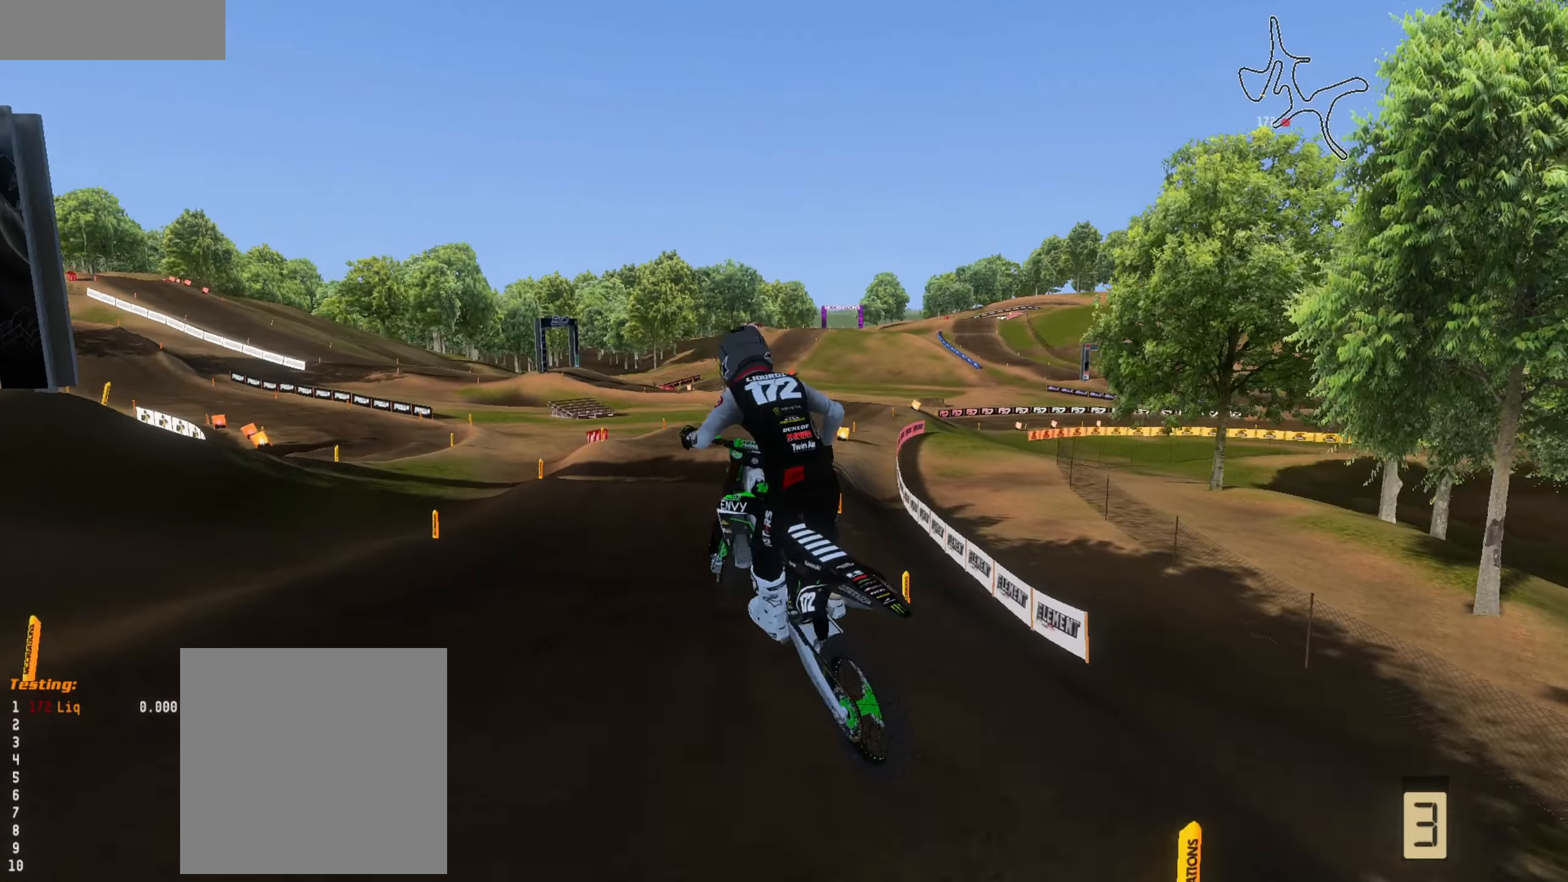
Gameplay with a controller (Xbox layout); each line is a JSON object with the inputs held at the frame after it. "events" lists button and stick changes between this image and that frame as [ms after this image, input, new state], when the widget could be followed in between.
{"buttons": ["R2"], "left_stick": "center", "right_stick": "center", "events": [[17, "R2", "down"], [17, "right_stick", "up"], [250, "right_stick", "center"], [384, "left_stick", "up"], [484, "left_stick", "center"]]}
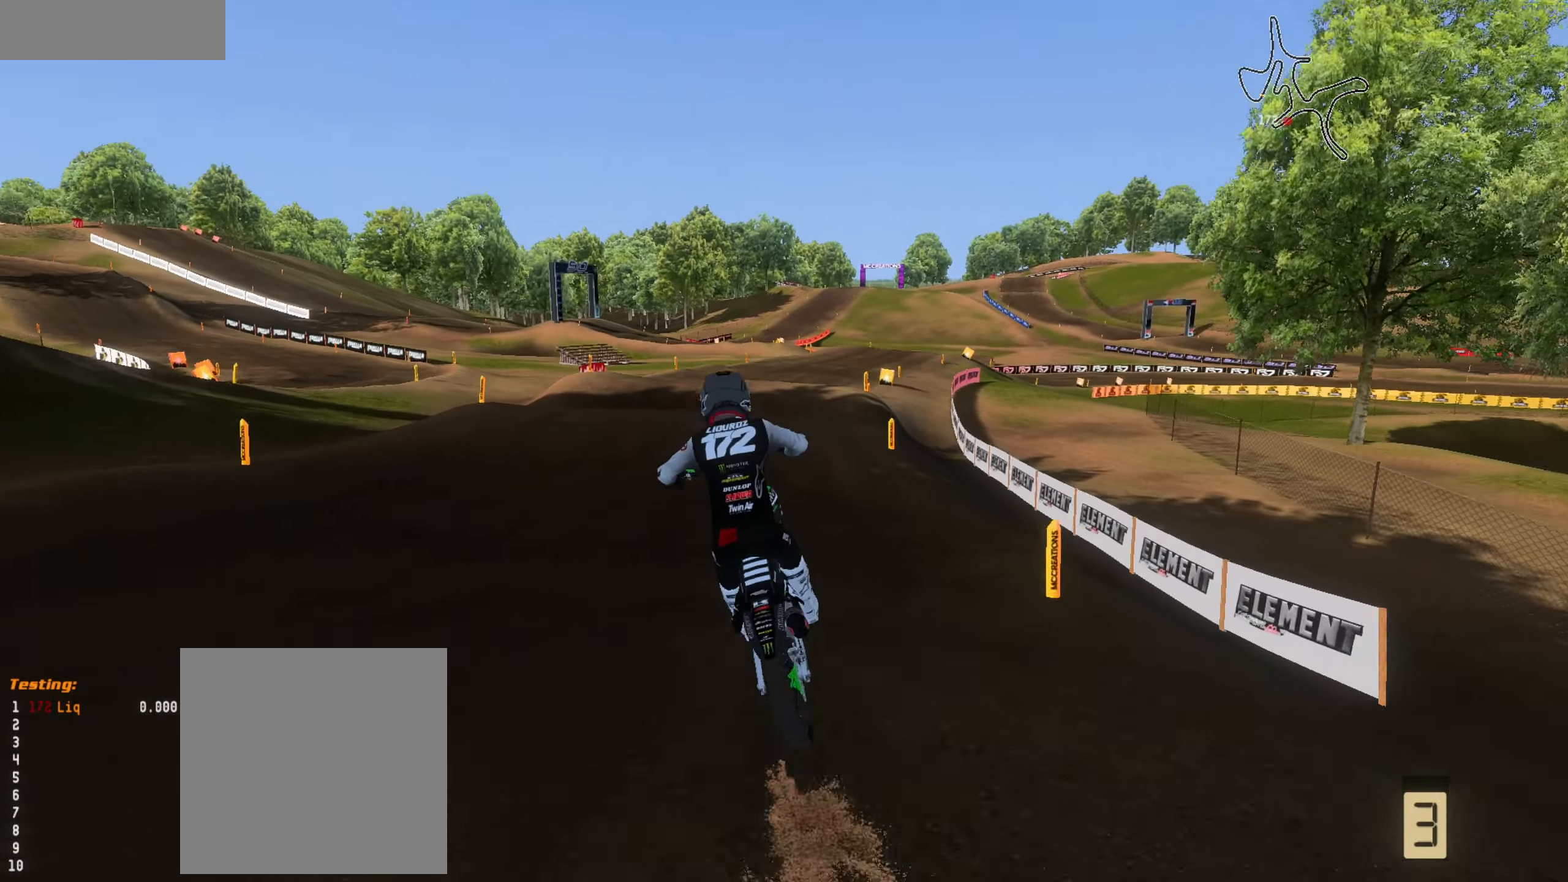
{"buttons": ["R2"], "left_stick": "up-right", "right_stick": "left", "events": [[150, "left_stick", "up-right"], [450, "right_stick", "left"]]}
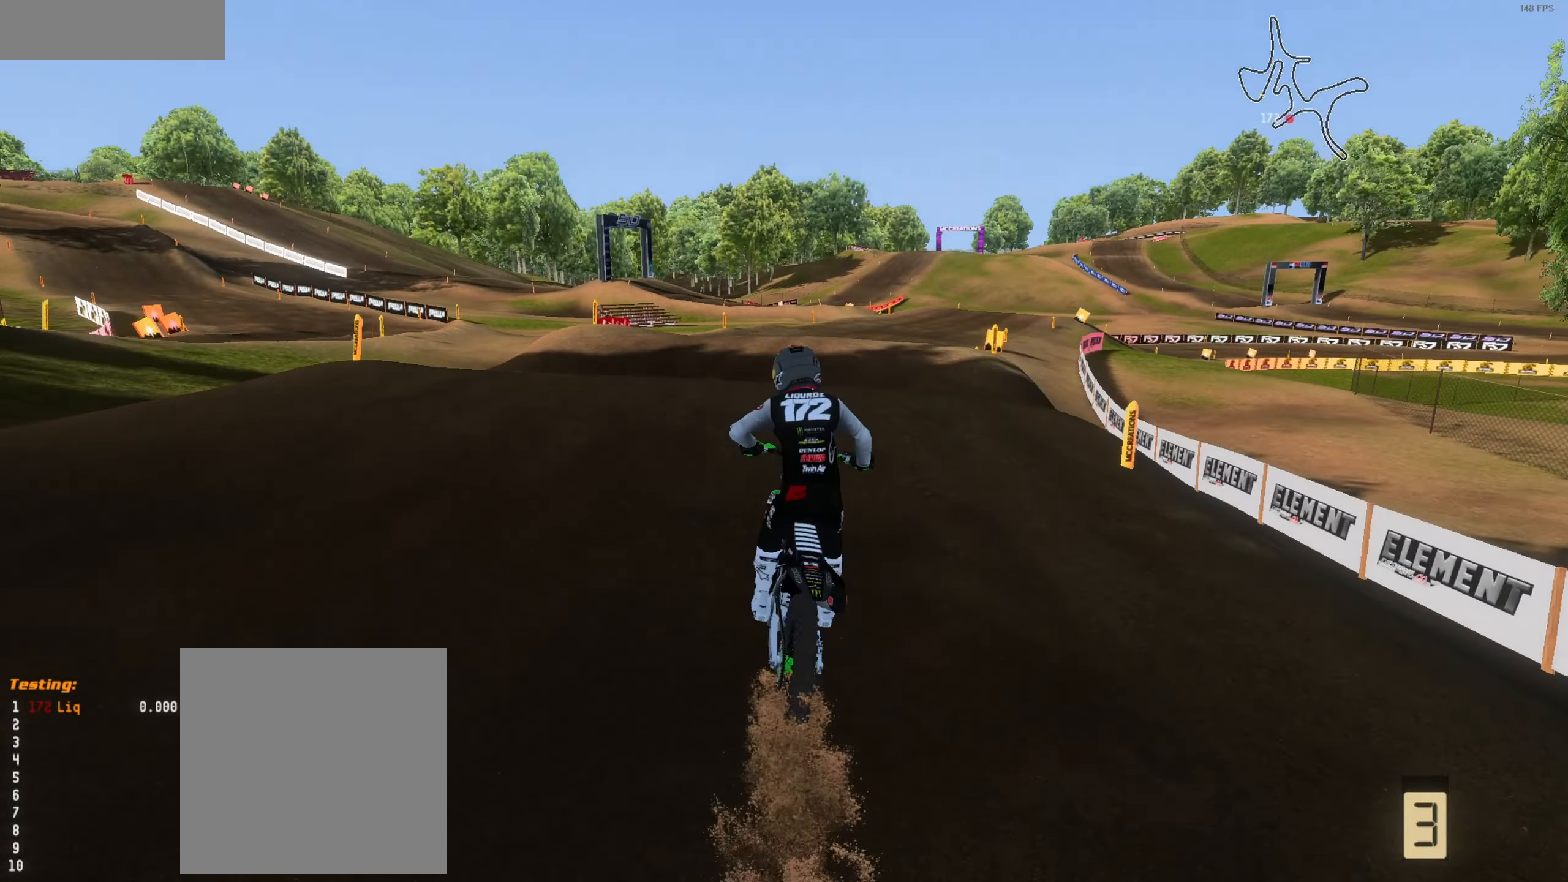
{"buttons": [], "left_stick": "up-right", "right_stick": "left", "events": [[417, "R2", "up"]]}
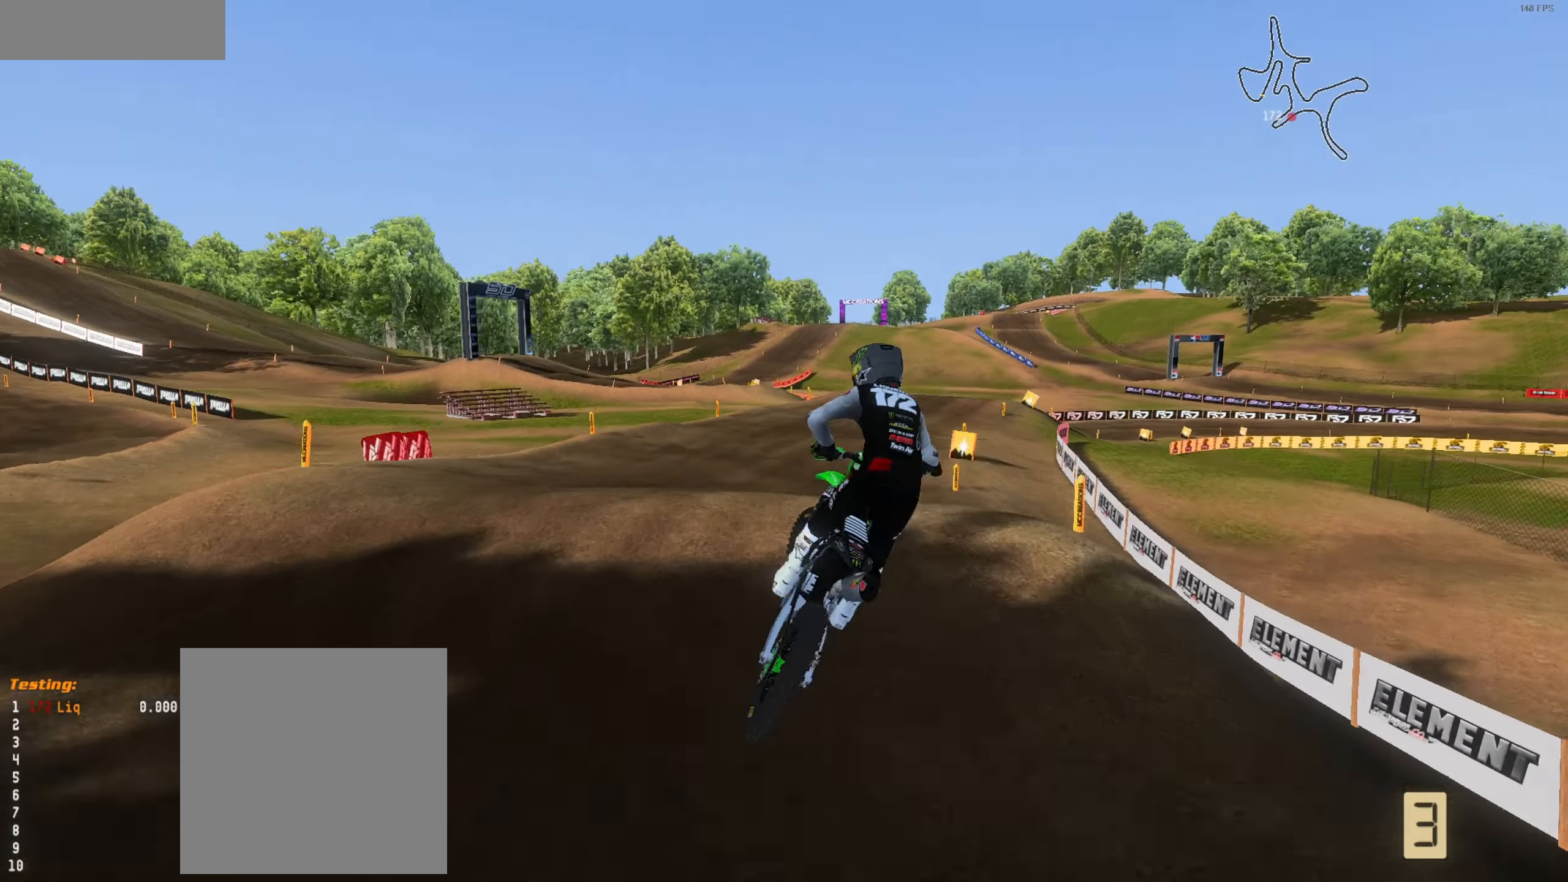
{"buttons": ["R2"], "left_stick": "up-right", "right_stick": "up-left", "events": [[117, "R2", "down"], [150, "right_stick", "up-left"]]}
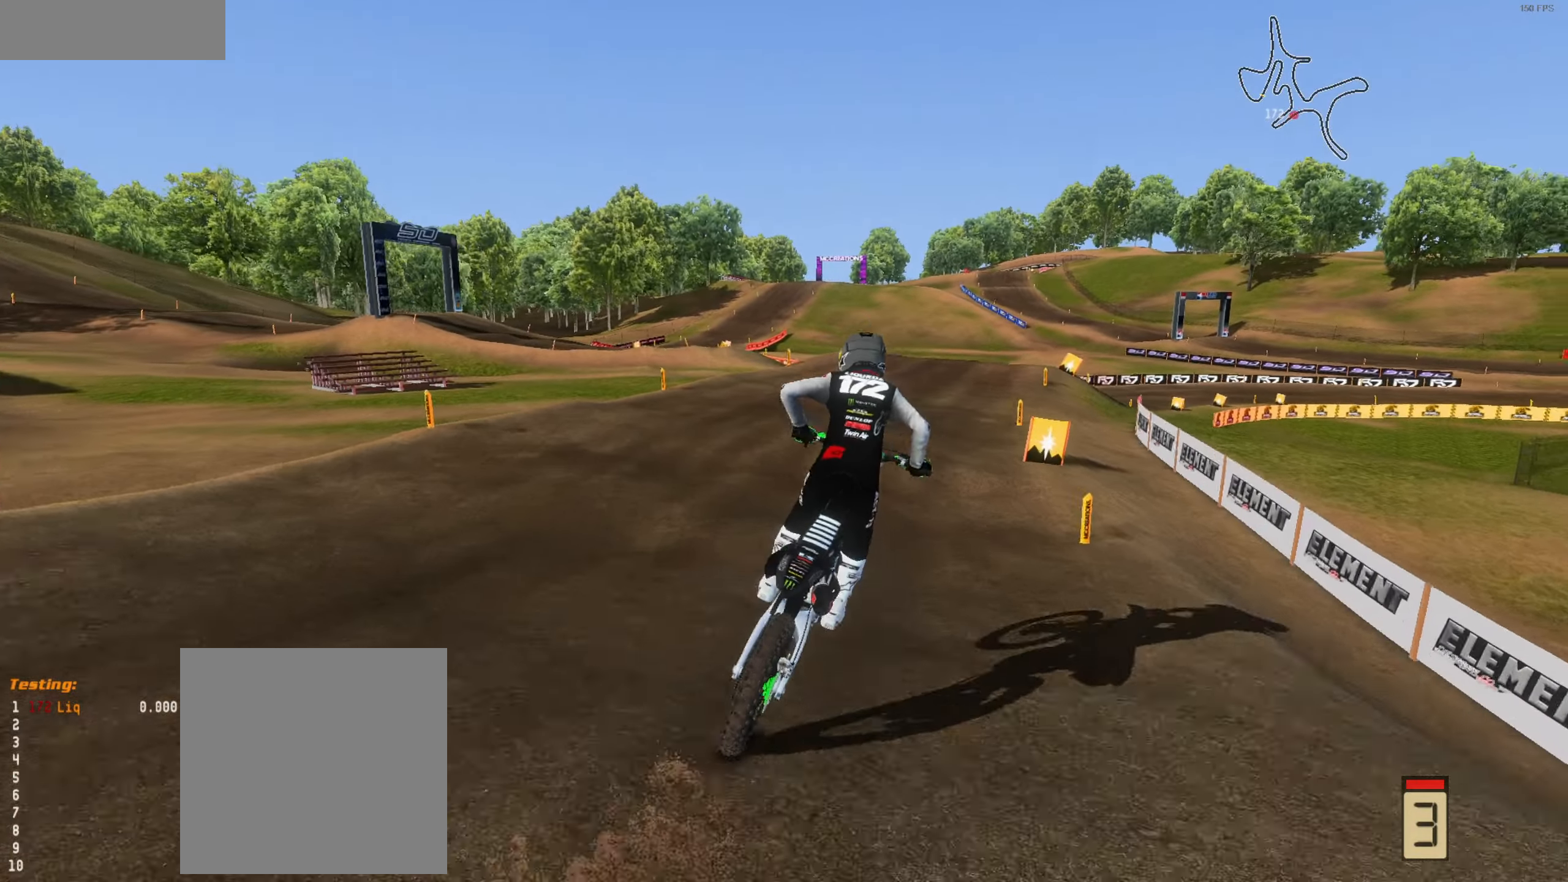
{"buttons": ["R2"], "left_stick": "up-right", "right_stick": "left", "events": [[317, "right_stick", "left"]]}
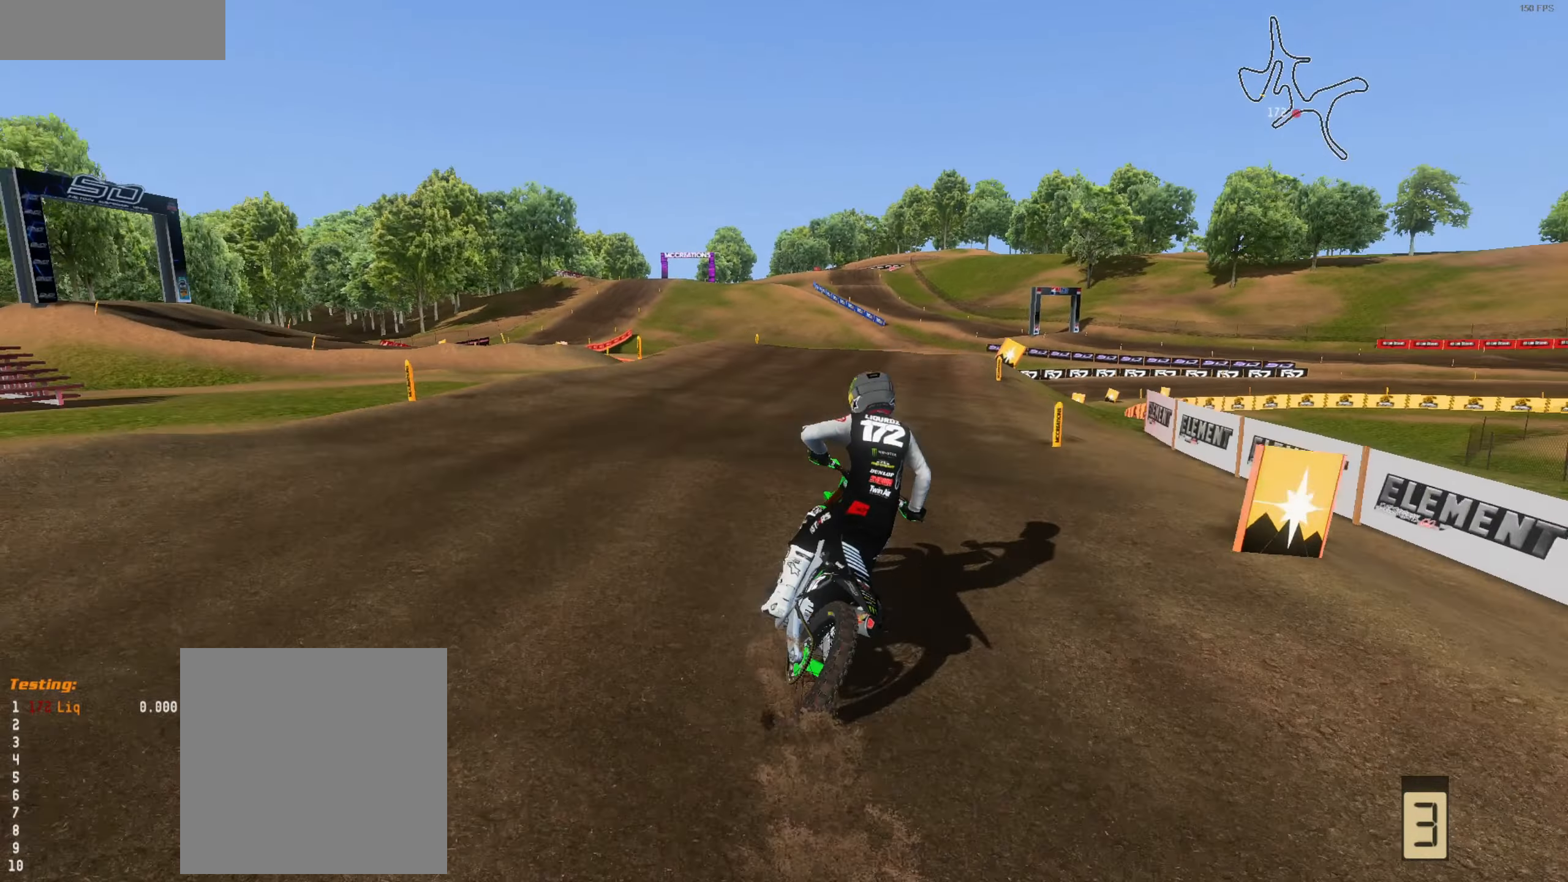
{"buttons": ["R2"], "left_stick": "center", "right_stick": "up", "events": [[50, "left_stick", "center"], [50, "right_stick", "up-left"], [216, "right_stick", "up"]]}
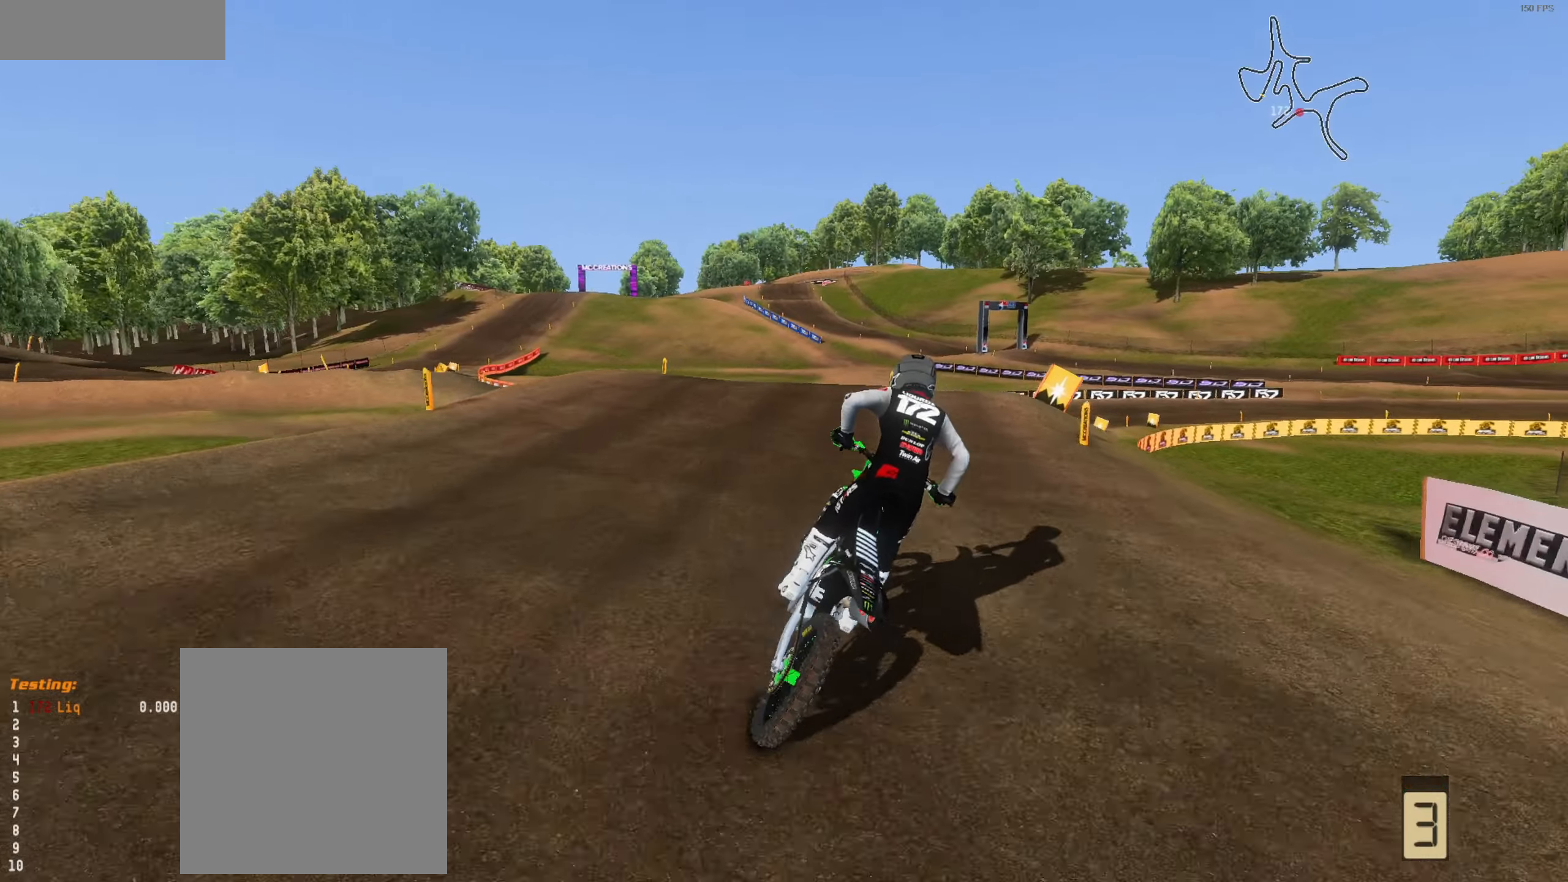
{"buttons": ["L3"], "left_stick": "right", "right_stick": "left", "events": [[83, "right_stick", "center"], [116, "R2", "up"], [150, "left_stick", "up-right"], [416, "left_stick", "right"], [416, "right_stick", "left"], [450, "L3", "down"]]}
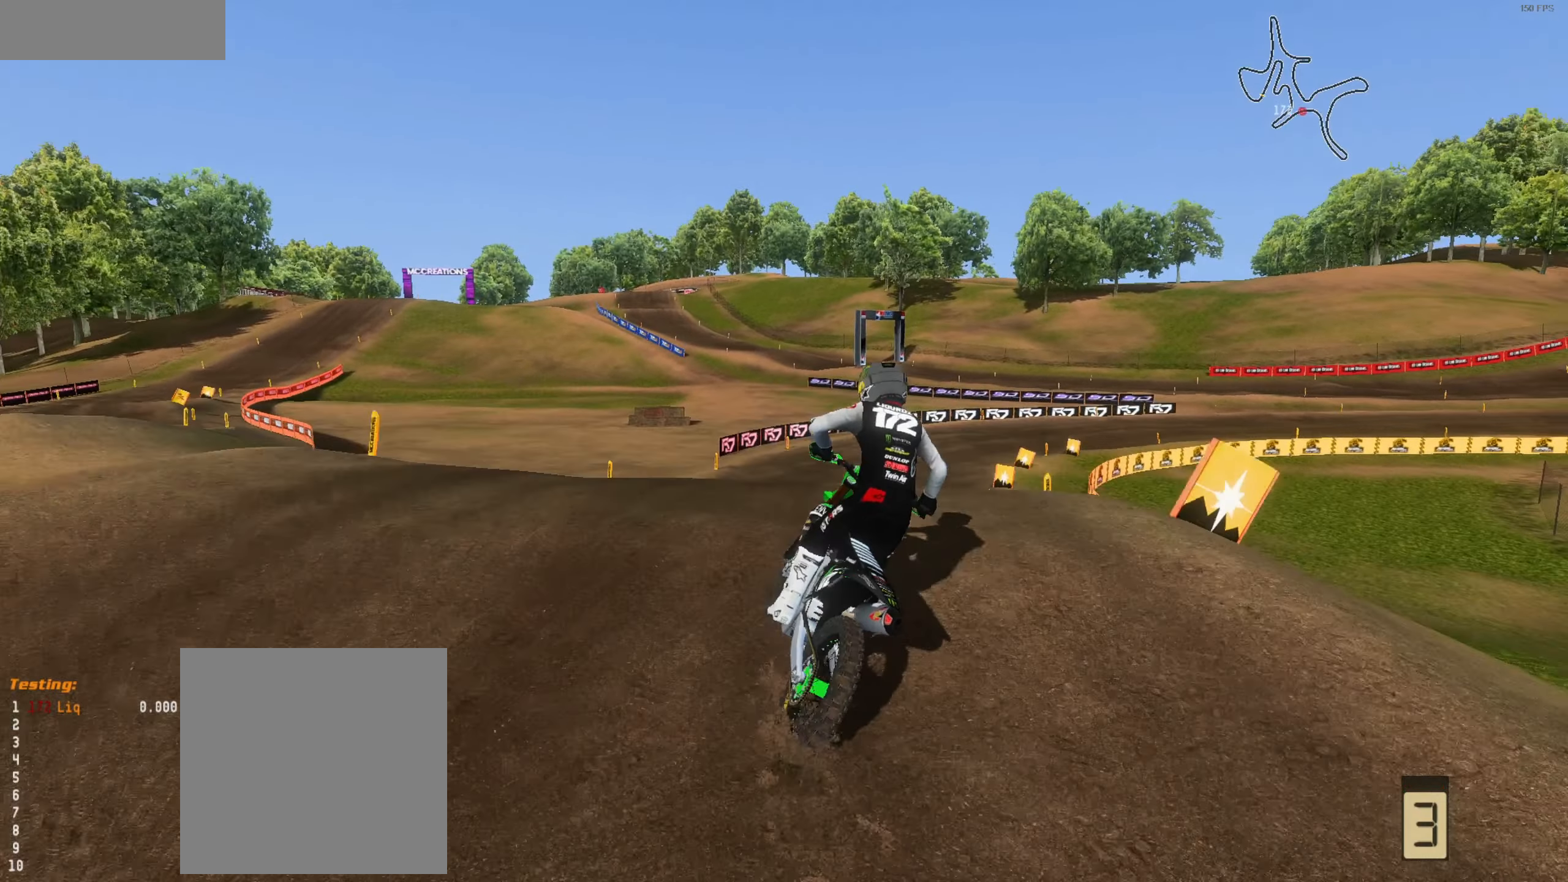
{"buttons": ["R1", "R2"], "left_stick": "up-left", "right_stick": "up", "events": [[16, "L3", "up"], [150, "left_stick", "up-left"], [150, "right_stick", "down-left"], [183, "L3", "down"], [283, "L3", "up"], [283, "R2", "down"], [450, "R1", "down"], [450, "right_stick", "up"]]}
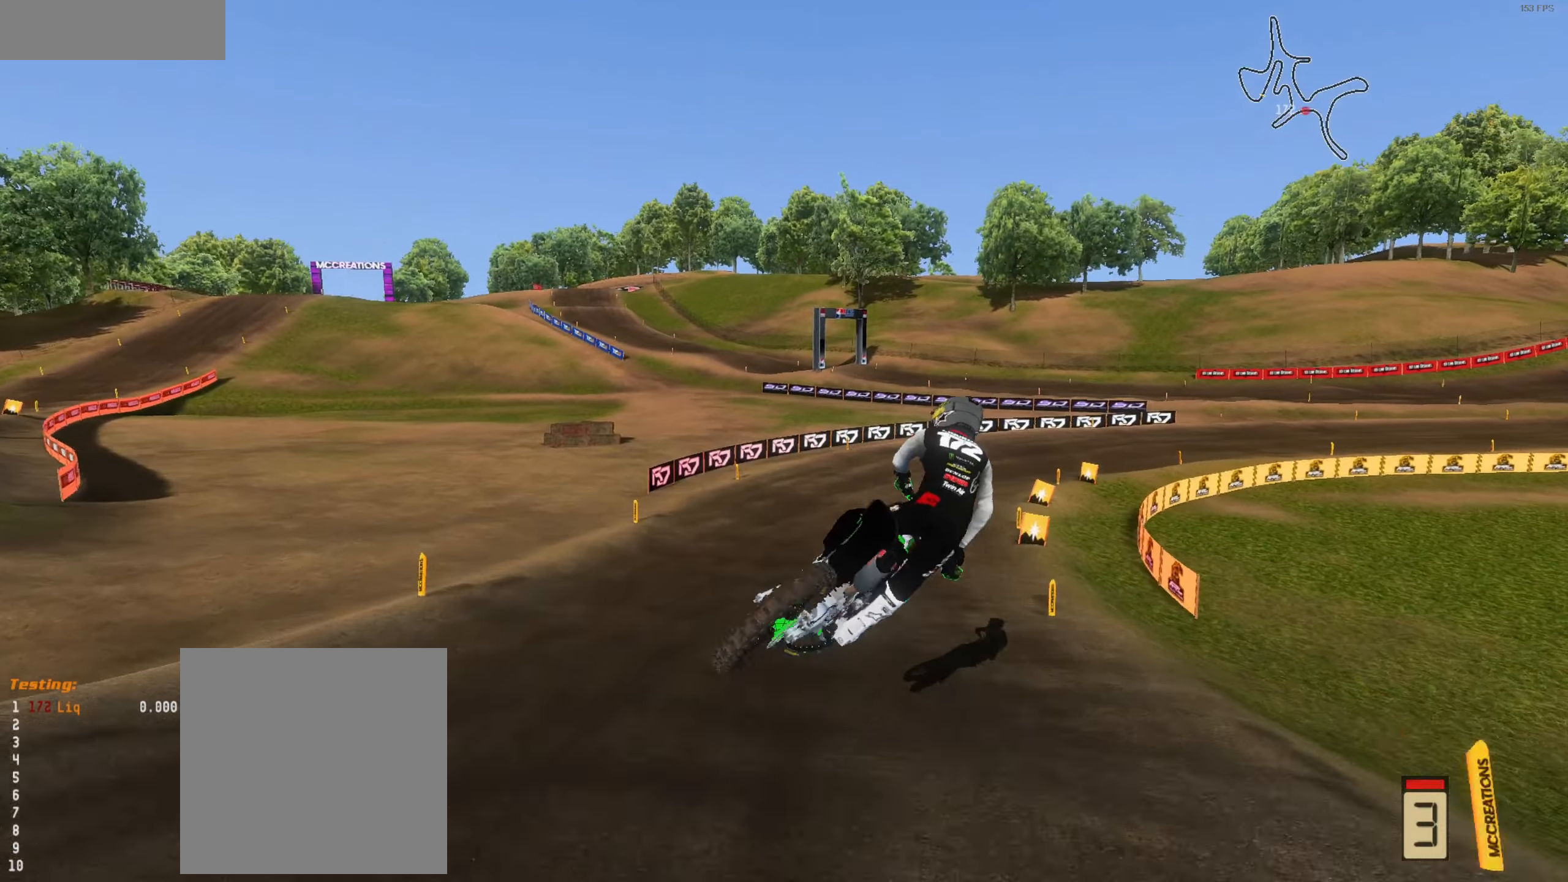
{"buttons": ["R2", "L3"], "left_stick": "right", "right_stick": "up", "events": [[50, "R1", "up"], [50, "left_stick", "up"], [183, "left_stick", "right"], [483, "L3", "down"]]}
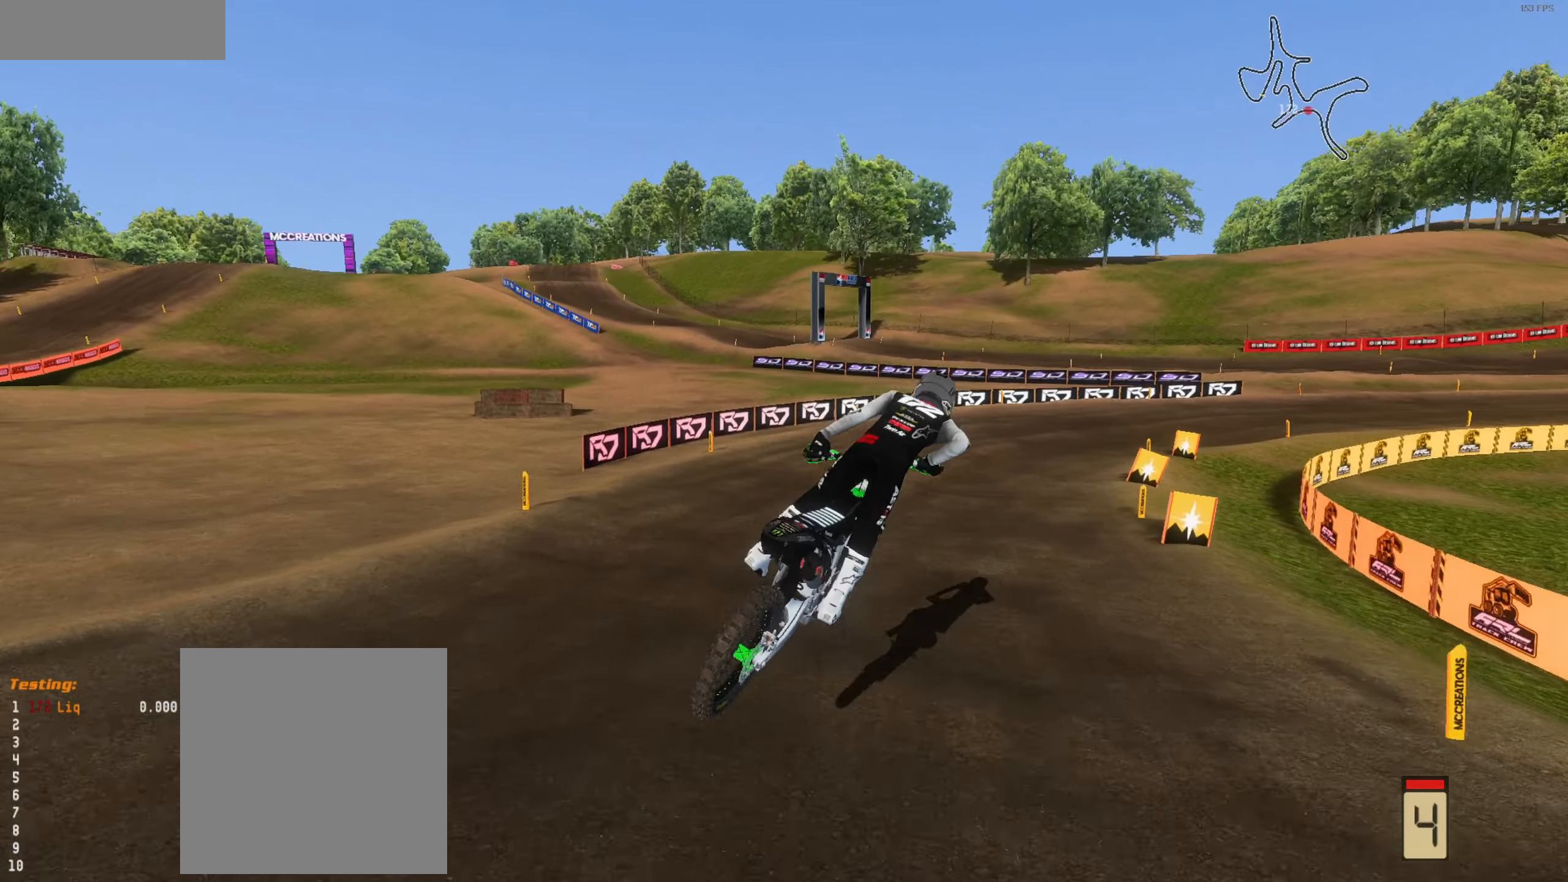
{"buttons": ["R2"], "left_stick": "up-right", "right_stick": "up", "events": [[50, "right_stick", "center"], [83, "L3", "up"], [183, "left_stick", "up-right"], [316, "left_stick", "center"], [383, "right_stick", "up"], [483, "left_stick", "up-right"]]}
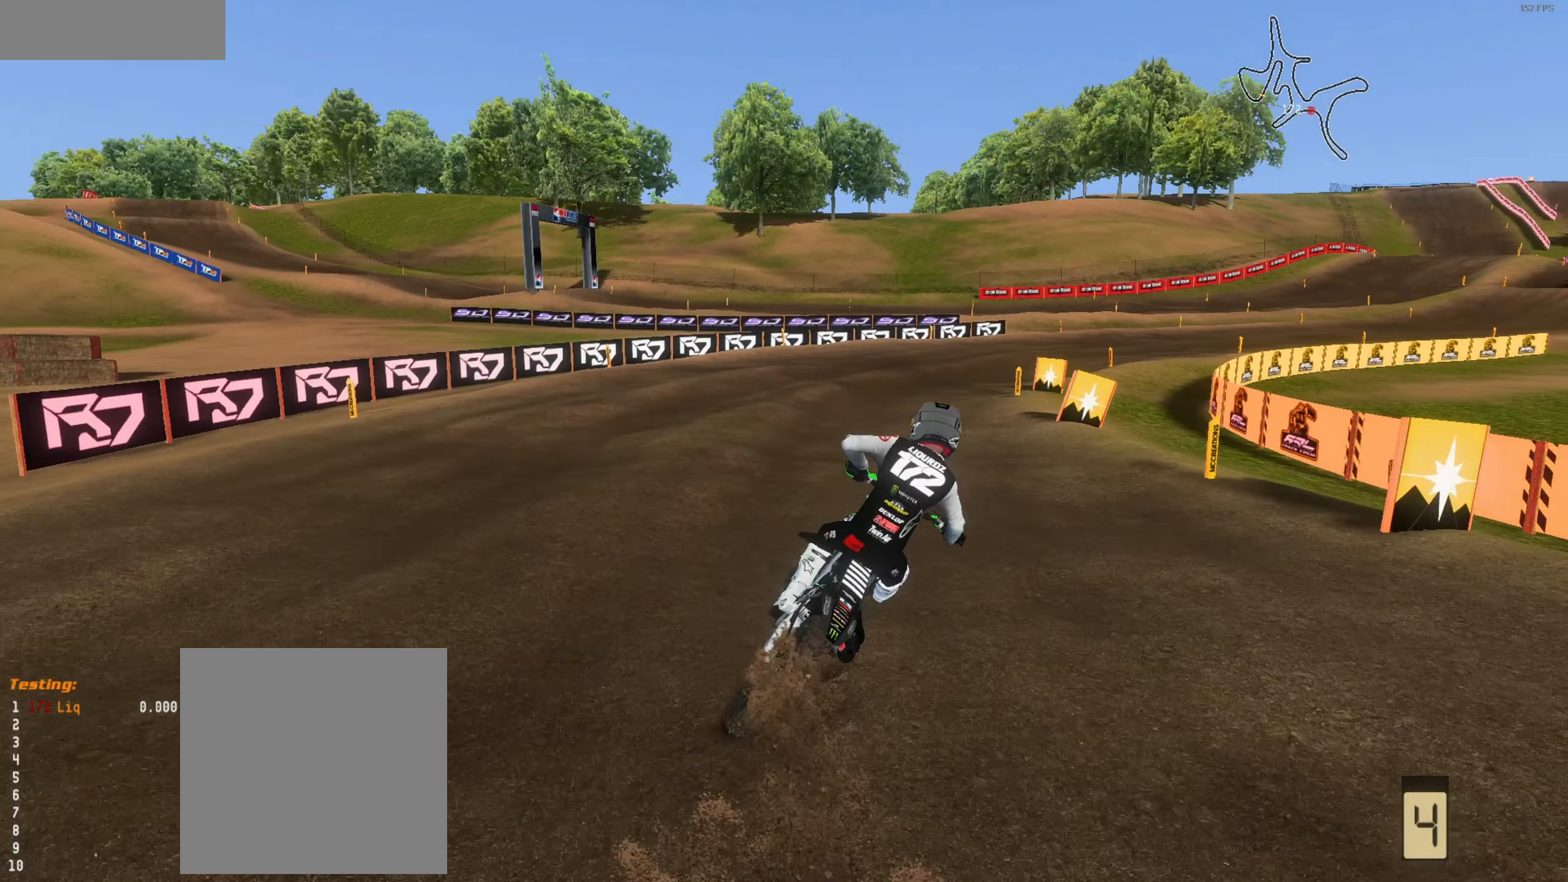
{"buttons": ["R2"], "left_stick": "up-right", "right_stick": "center", "events": [[83, "right_stick", "center"], [183, "left_stick", "center"], [350, "left_stick", "up-right"]]}
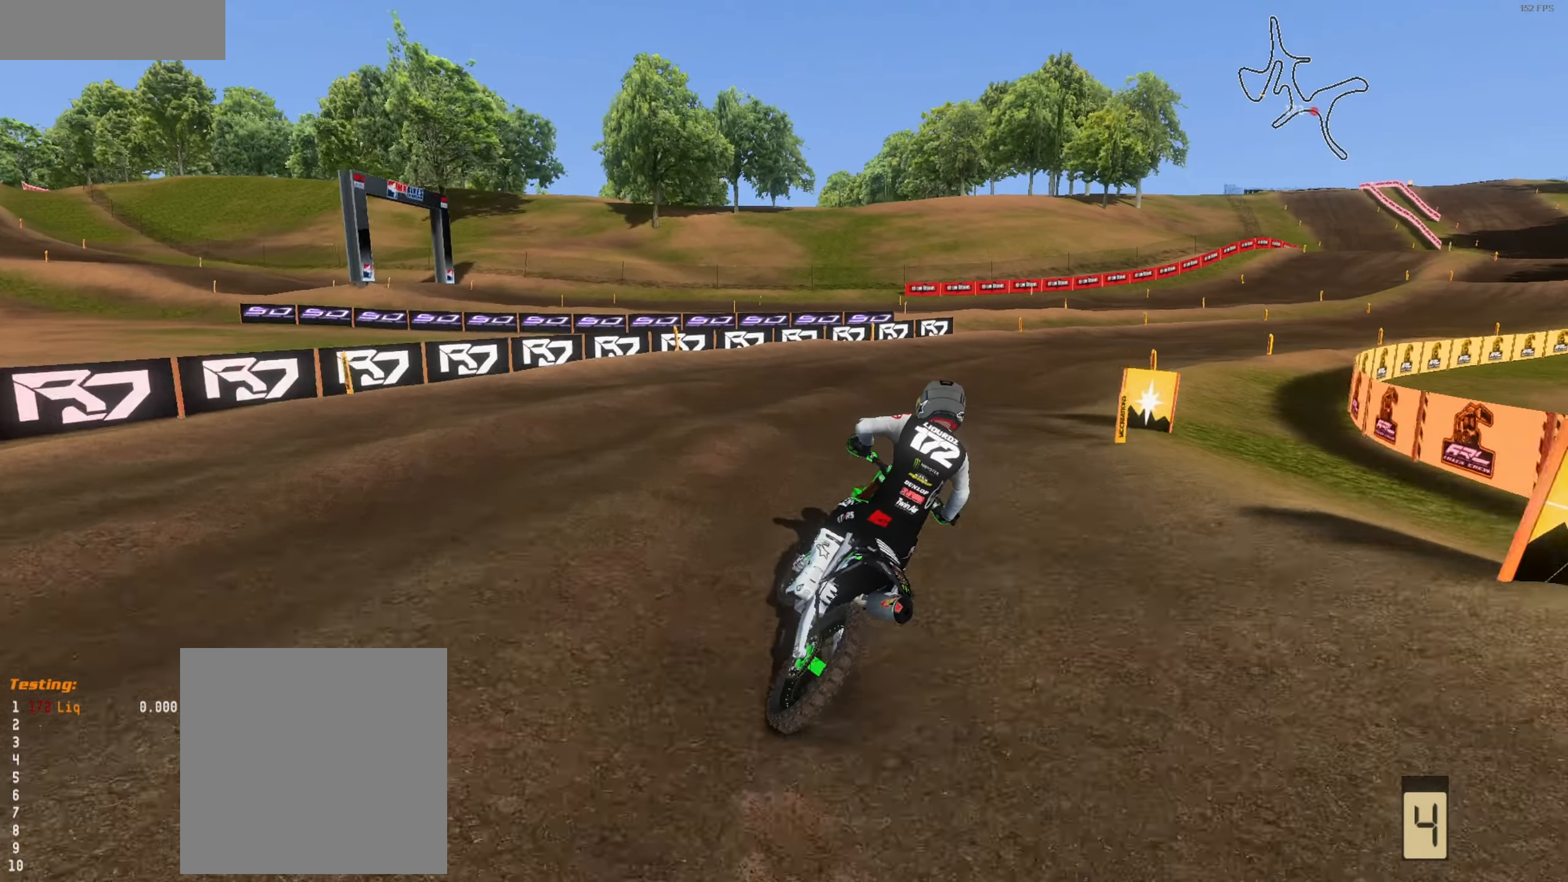
{"buttons": ["R2"], "left_stick": "up-right", "right_stick": "left", "events": [[416, "right_stick", "left"]]}
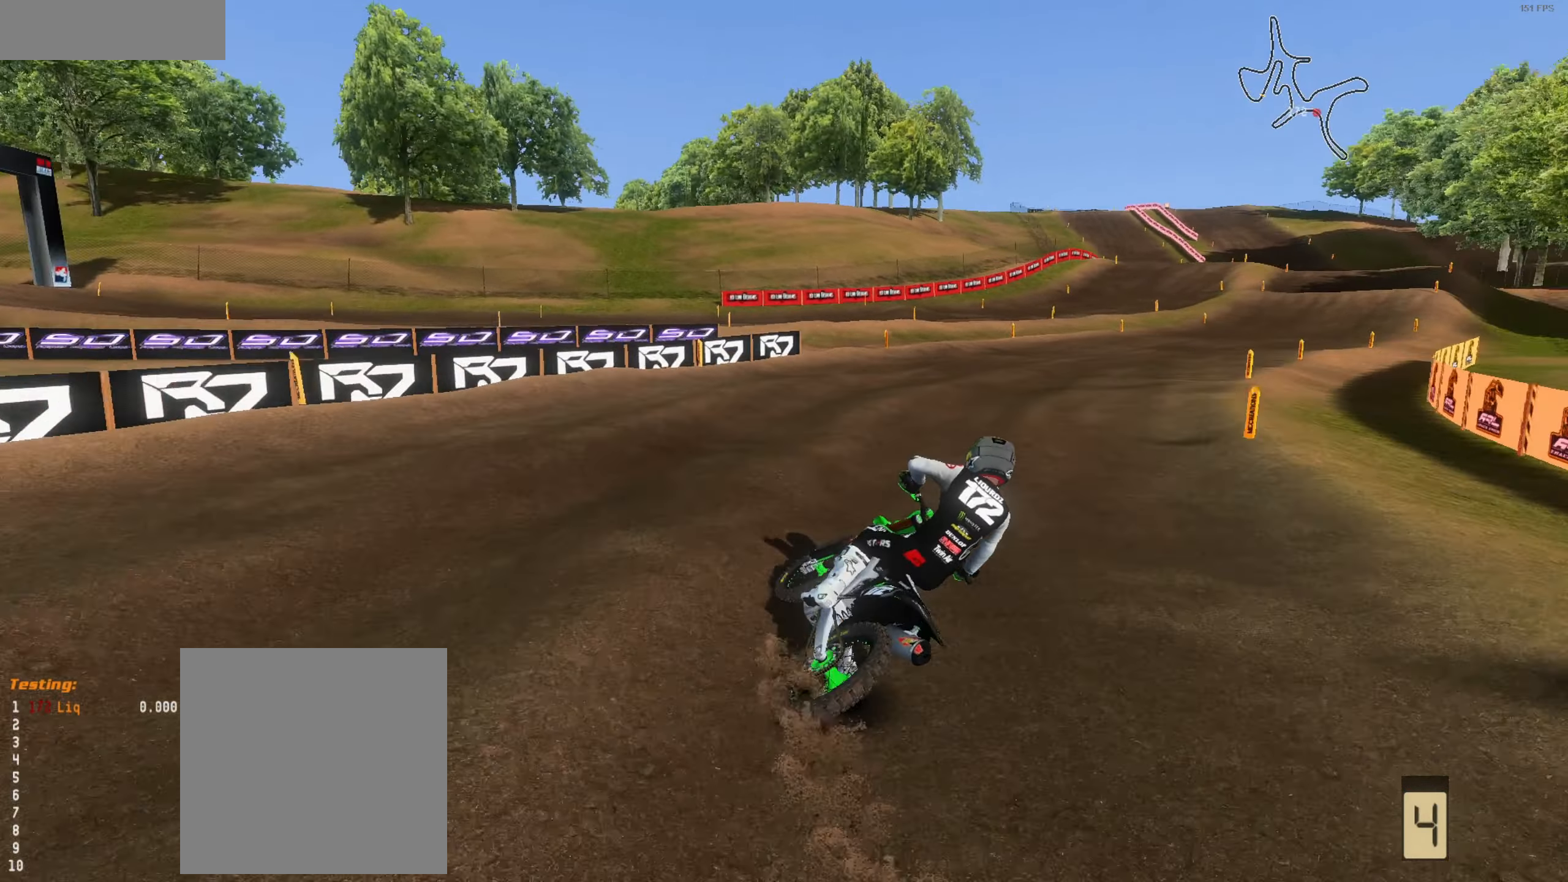
{"buttons": ["R2", "L3"], "left_stick": "right", "right_stick": "up", "events": [[50, "left_stick", "up-left"], [50, "right_stick", "up-left"], [183, "right_stick", "up"], [216, "left_stick", "center"], [350, "left_stick", "right"], [483, "L3", "down"]]}
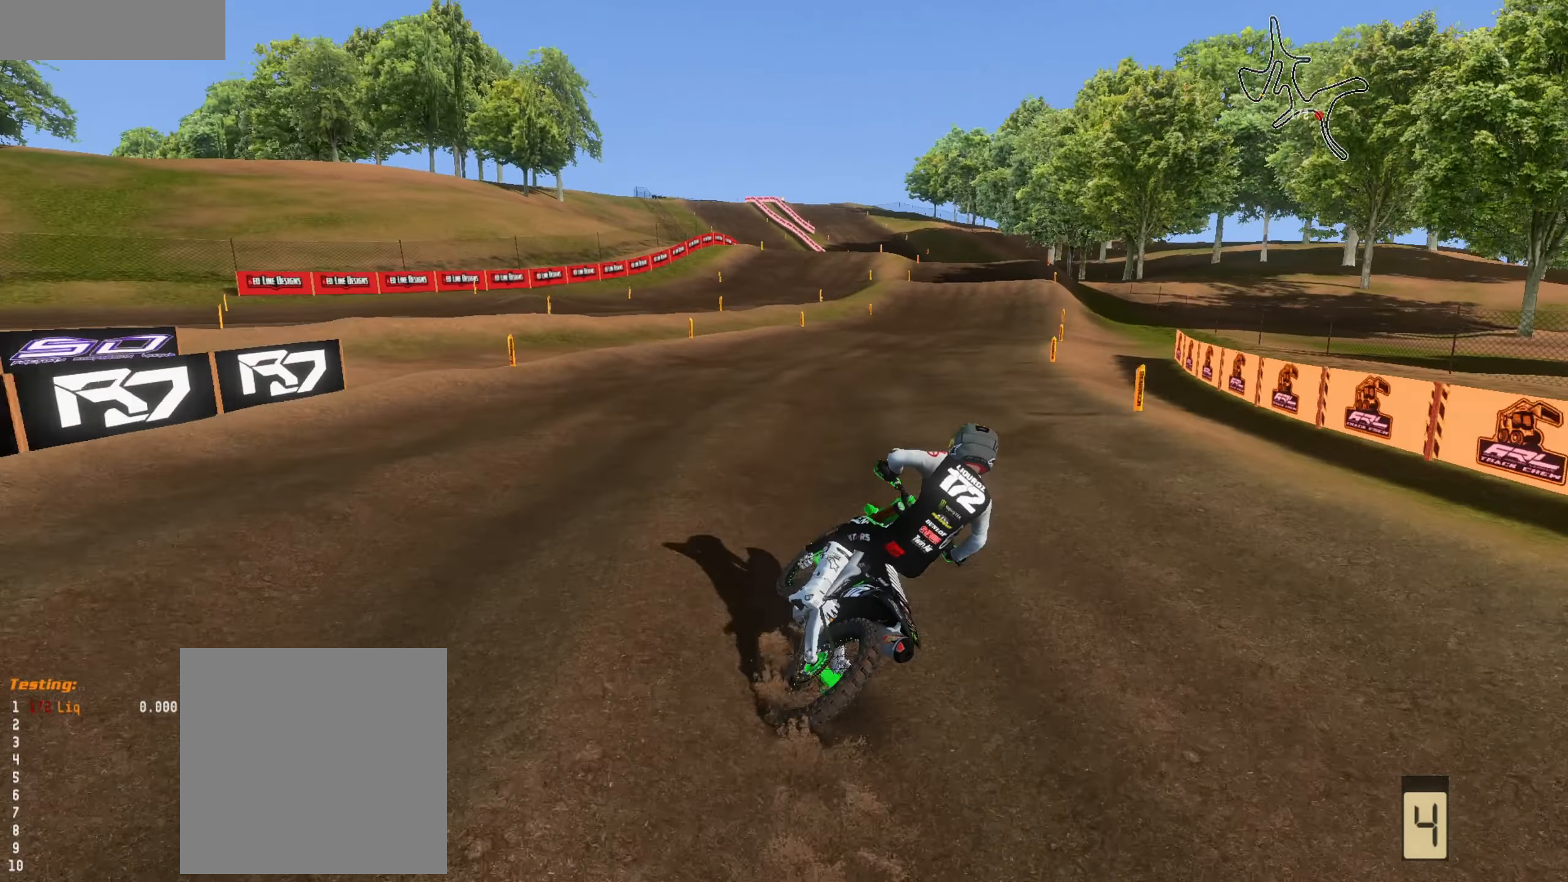
{"buttons": ["R2"], "left_stick": "up-right", "right_stick": "up-left", "events": [[50, "L3", "up"], [316, "right_stick", "up-left"], [416, "left_stick", "up-right"]]}
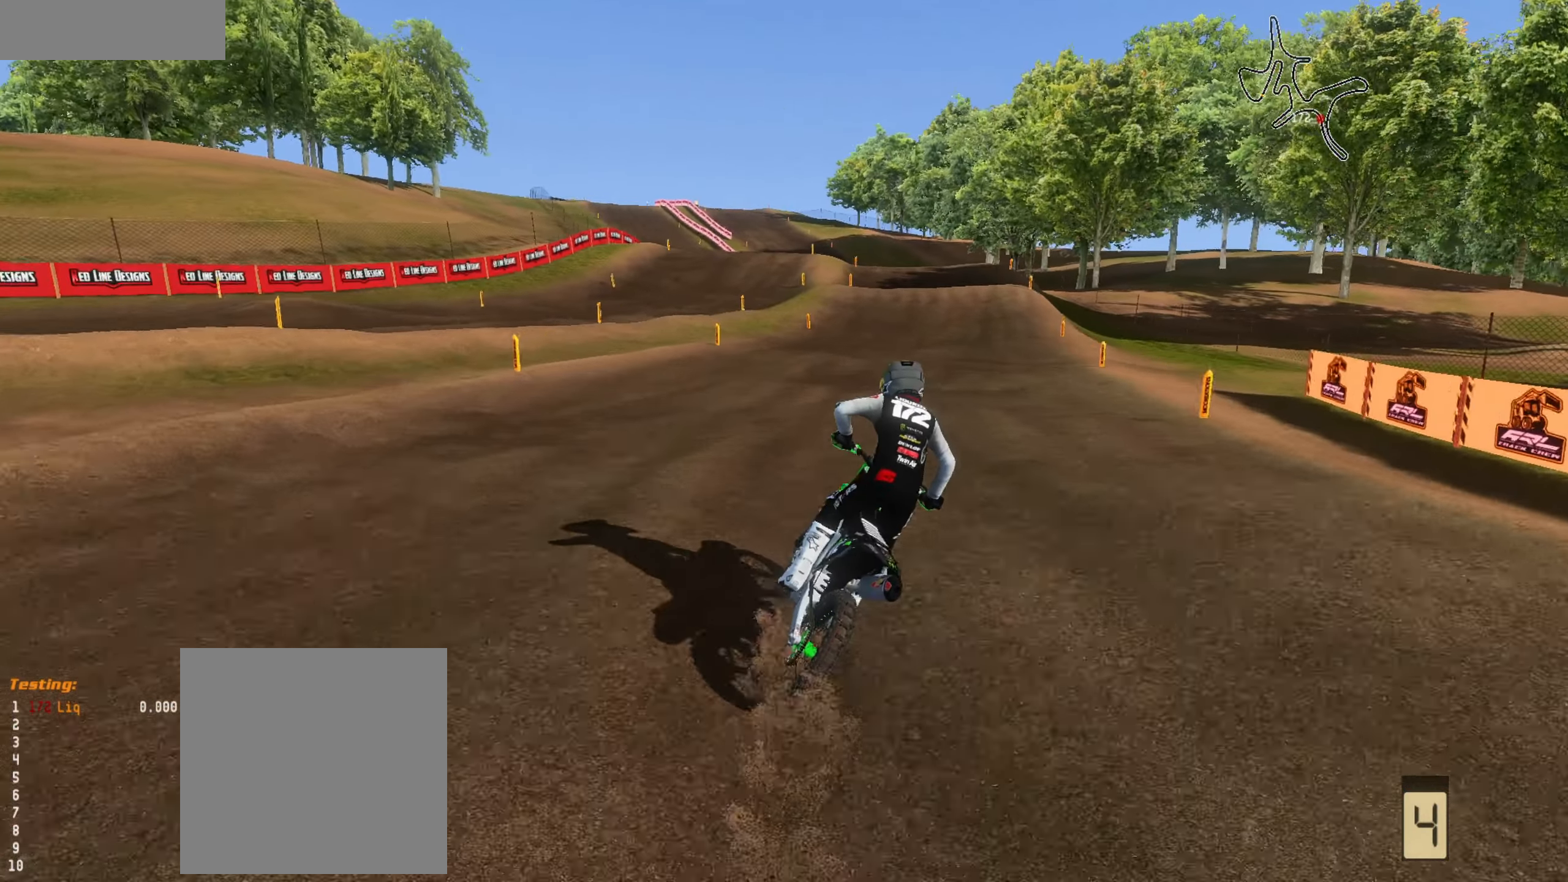
{"buttons": ["R2"], "left_stick": "up", "right_stick": "left", "events": [[150, "right_stick", "left"], [350, "left_stick", "up"]]}
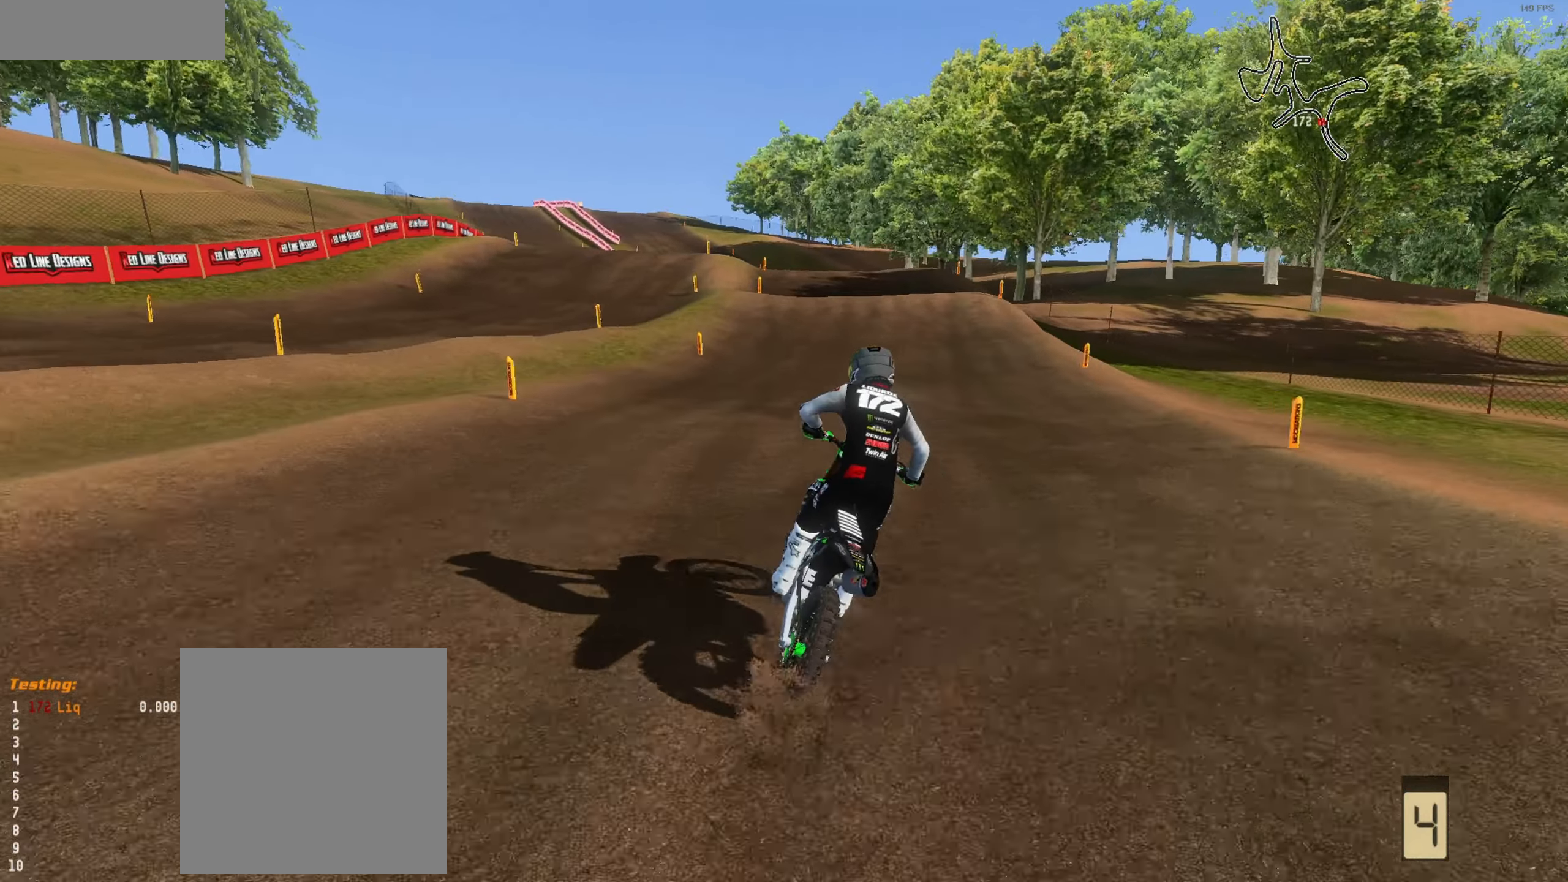
{"buttons": ["R2"], "left_stick": "up-left", "right_stick": "up", "events": [[50, "right_stick", "center"], [116, "left_stick", "up-right"], [417, "left_stick", "up-left"], [450, "right_stick", "up"]]}
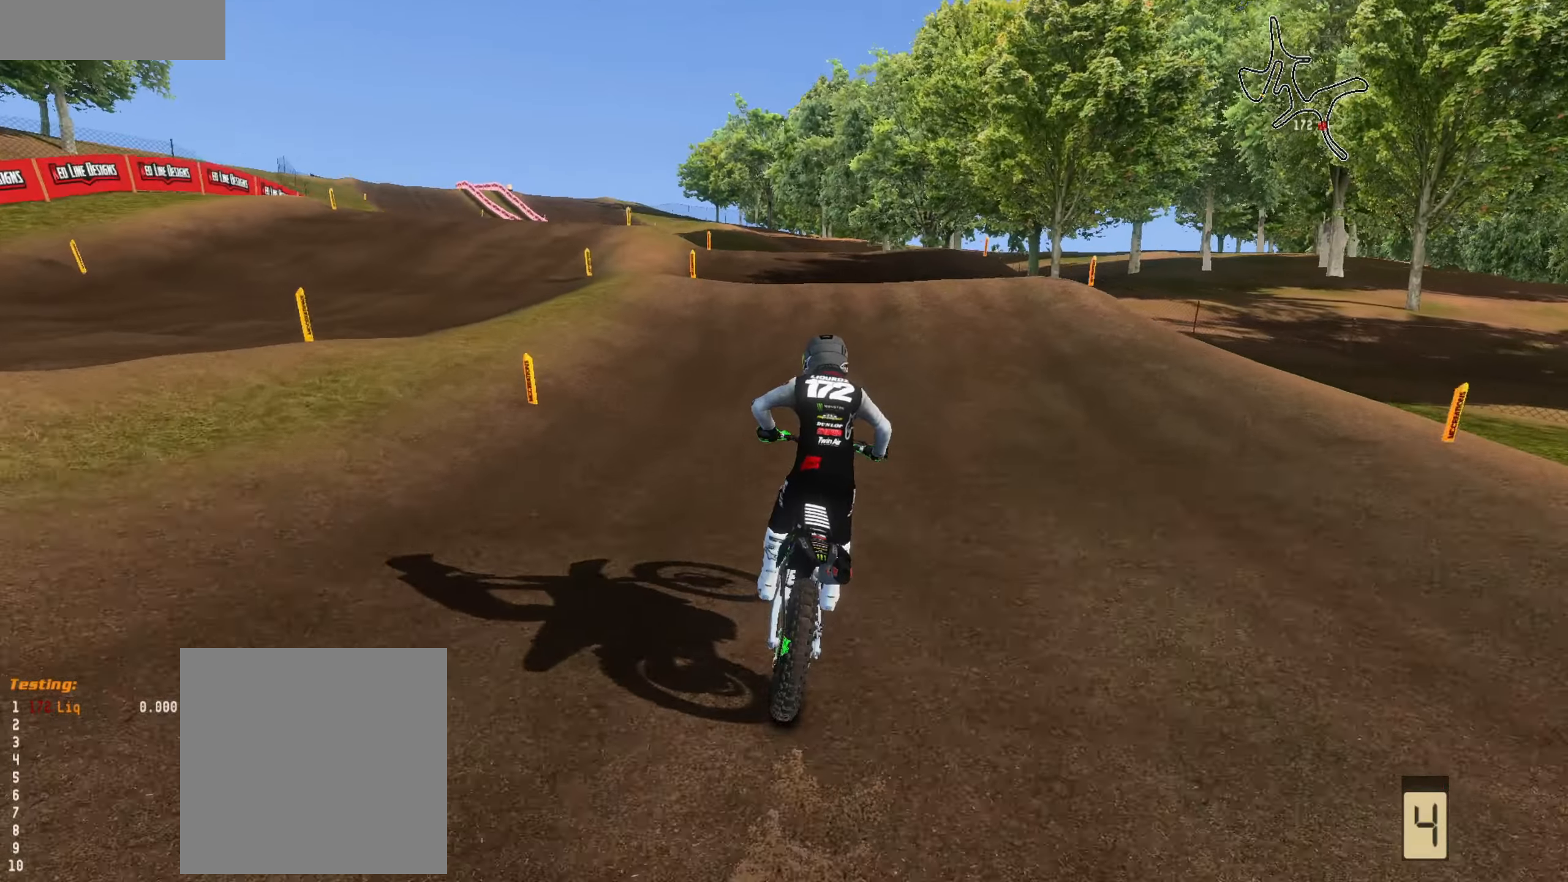
{"buttons": ["R2", "L3"], "left_stick": "up-left", "right_stick": "up", "events": [[483, "L3", "down"]]}
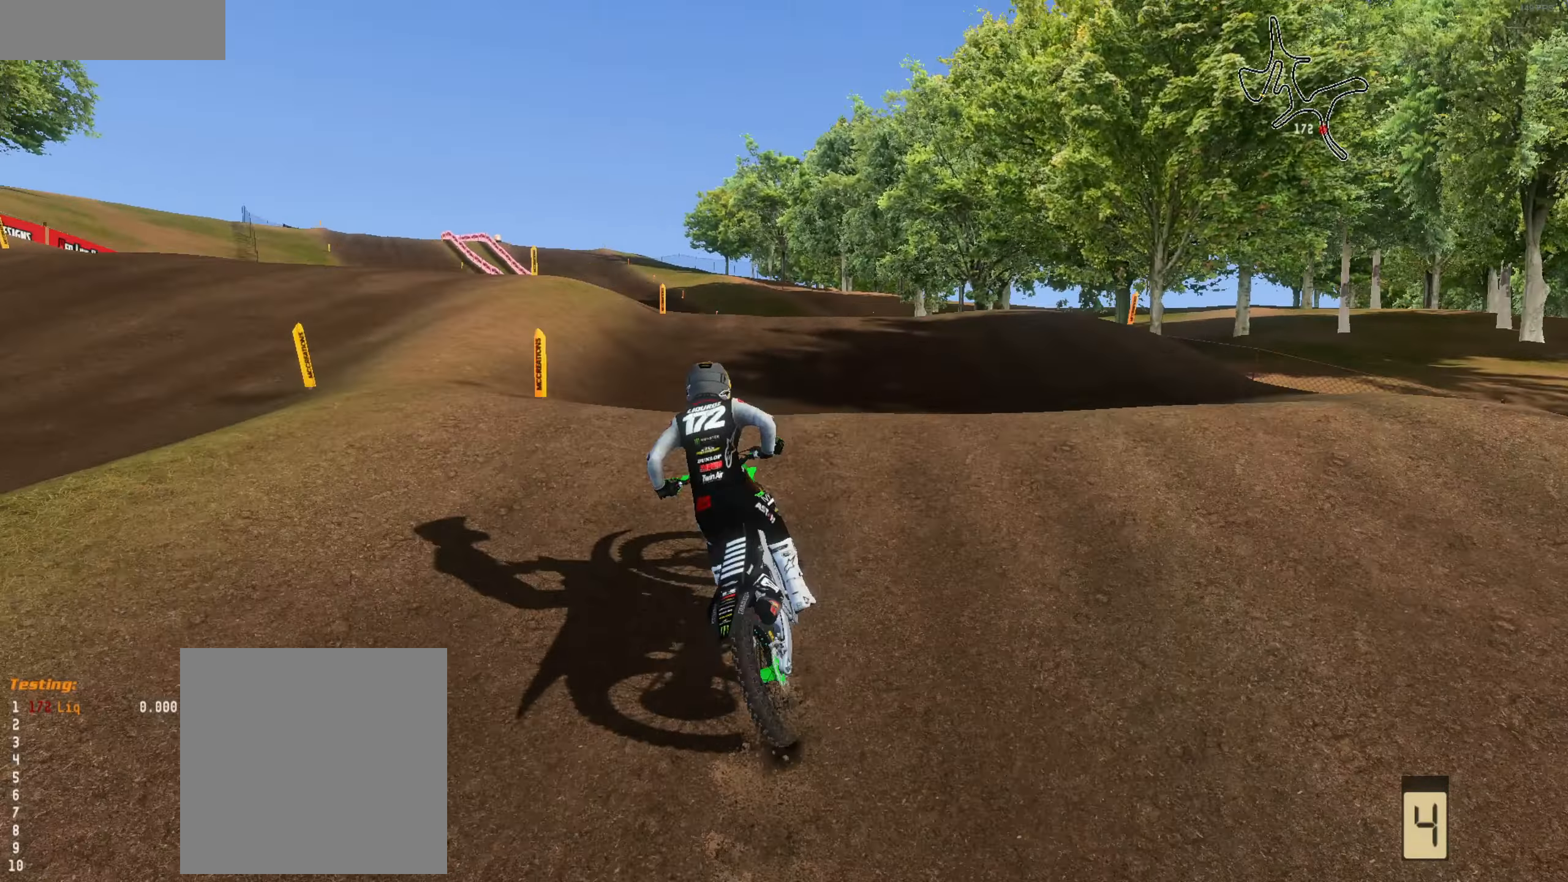
{"buttons": [], "left_stick": "right", "right_stick": "right", "events": [[83, "L3", "up"], [117, "right_stick", "right"], [150, "left_stick", "right"], [183, "R2", "up"], [217, "L3", "down"], [283, "L3", "up"]]}
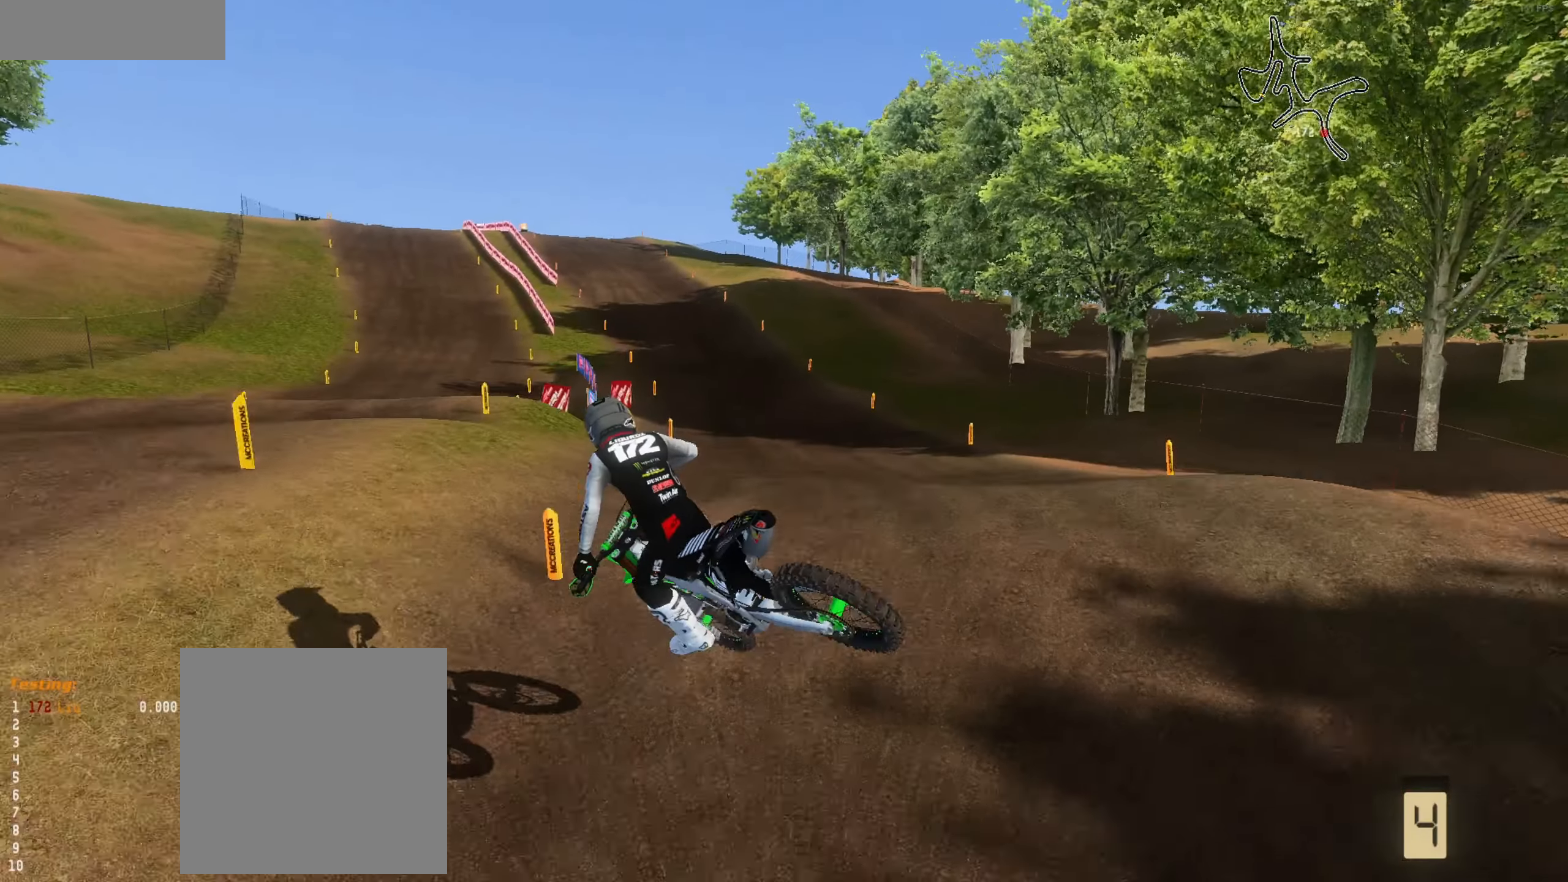
{"buttons": ["R2"], "left_stick": "center", "right_stick": "right", "events": [[17, "left_stick", "center"], [50, "R2", "down"]]}
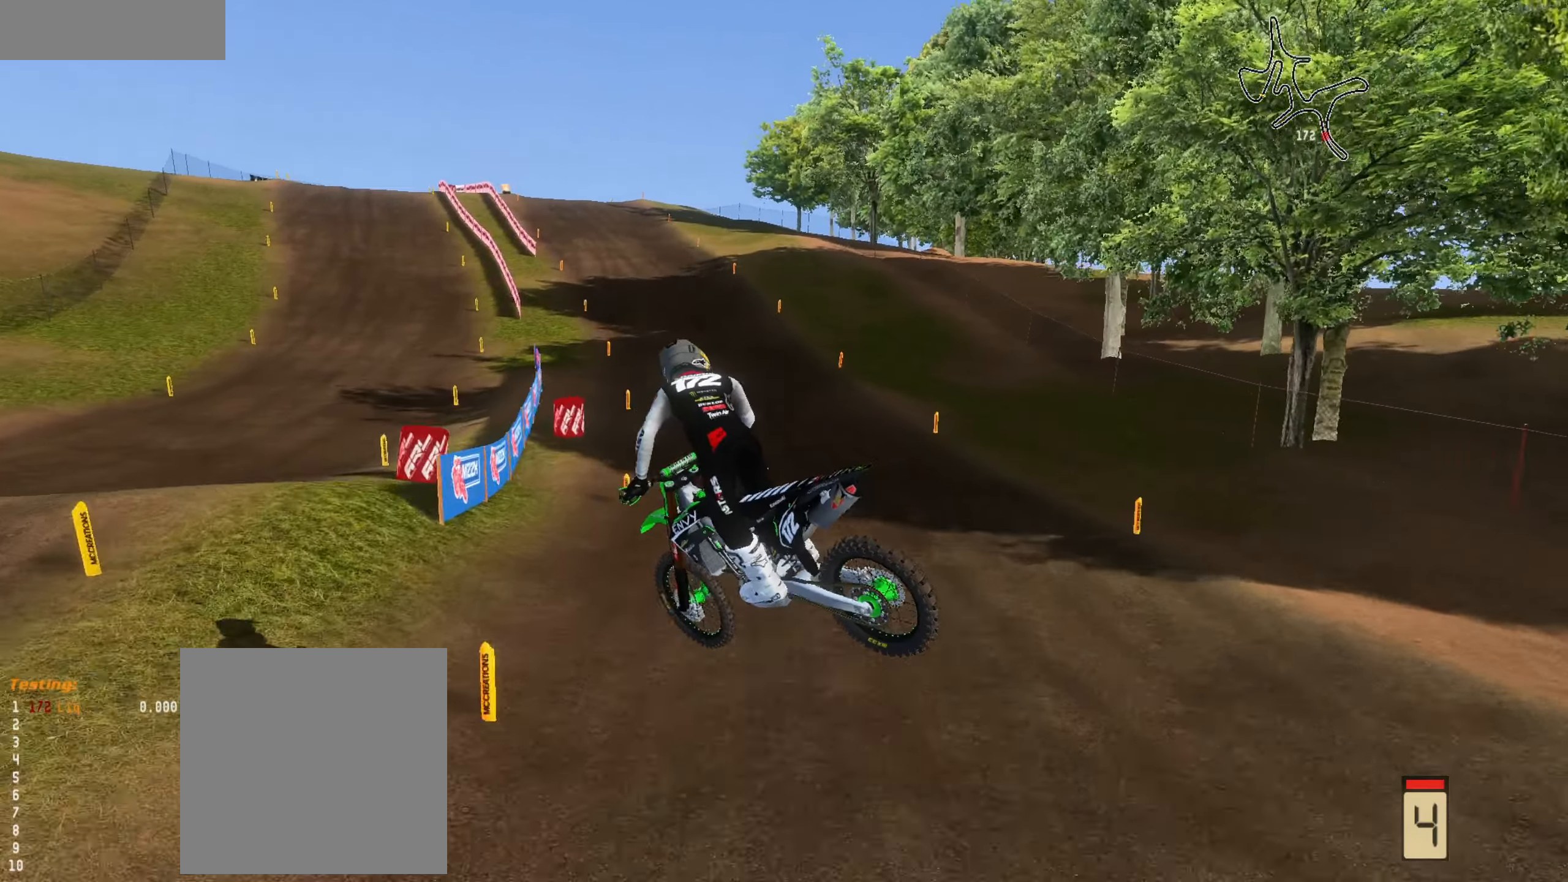
{"buttons": ["R2"], "left_stick": "up-left", "right_stick": "up-right", "events": [[50, "right_stick", "up-right"], [417, "left_stick", "up-left"]]}
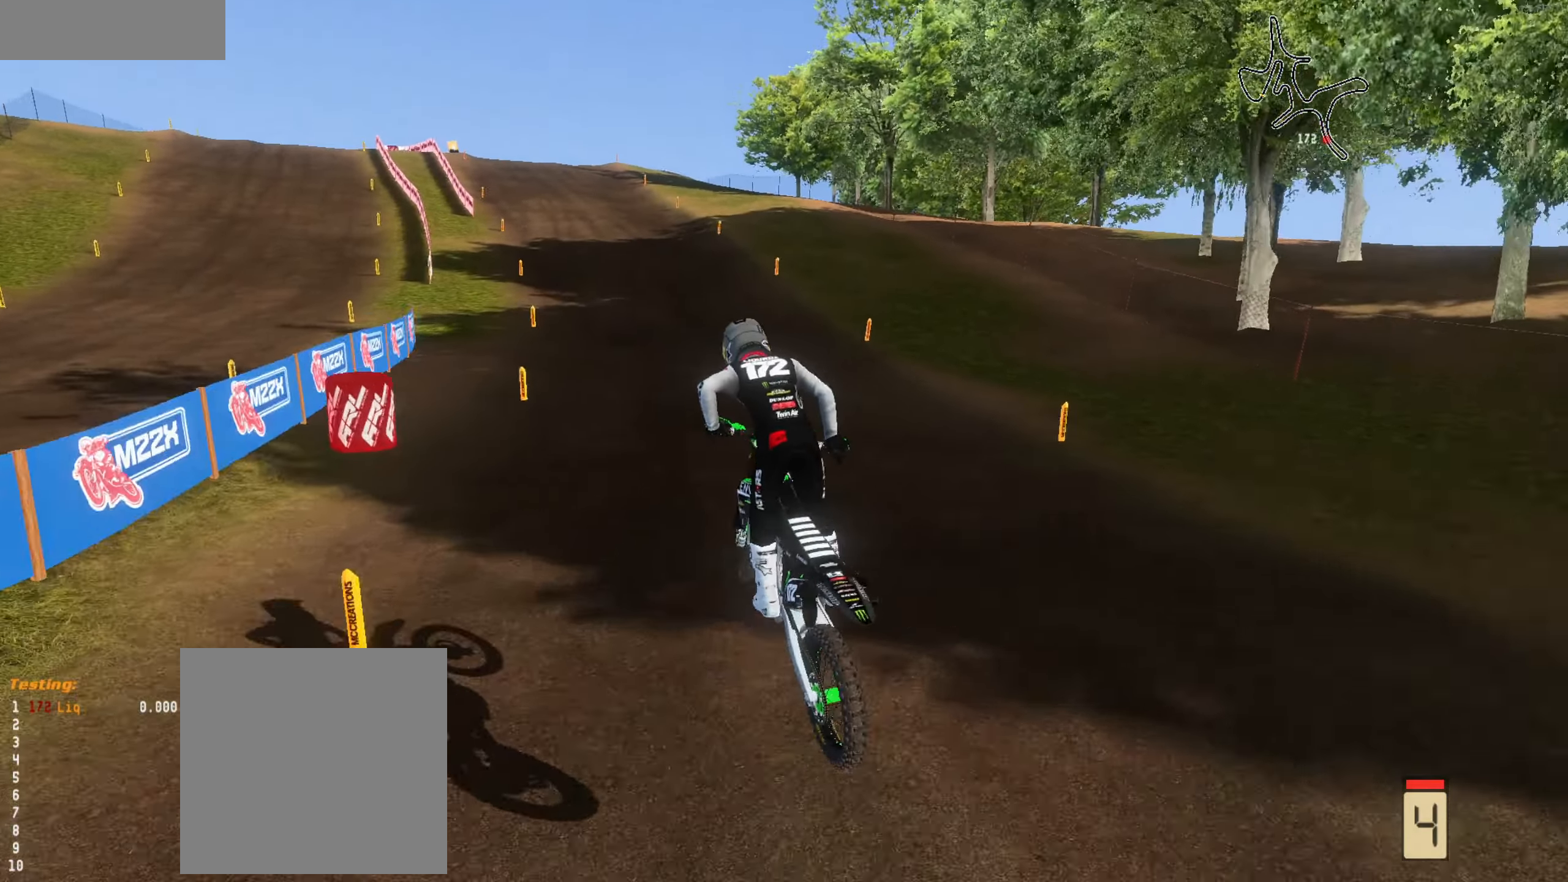
{"buttons": ["R2", "L3"], "left_stick": "up-left", "right_stick": "up", "events": [[83, "L3", "down"], [183, "right_stick", "center"], [217, "L3", "up"], [417, "L3", "down"], [483, "right_stick", "up"]]}
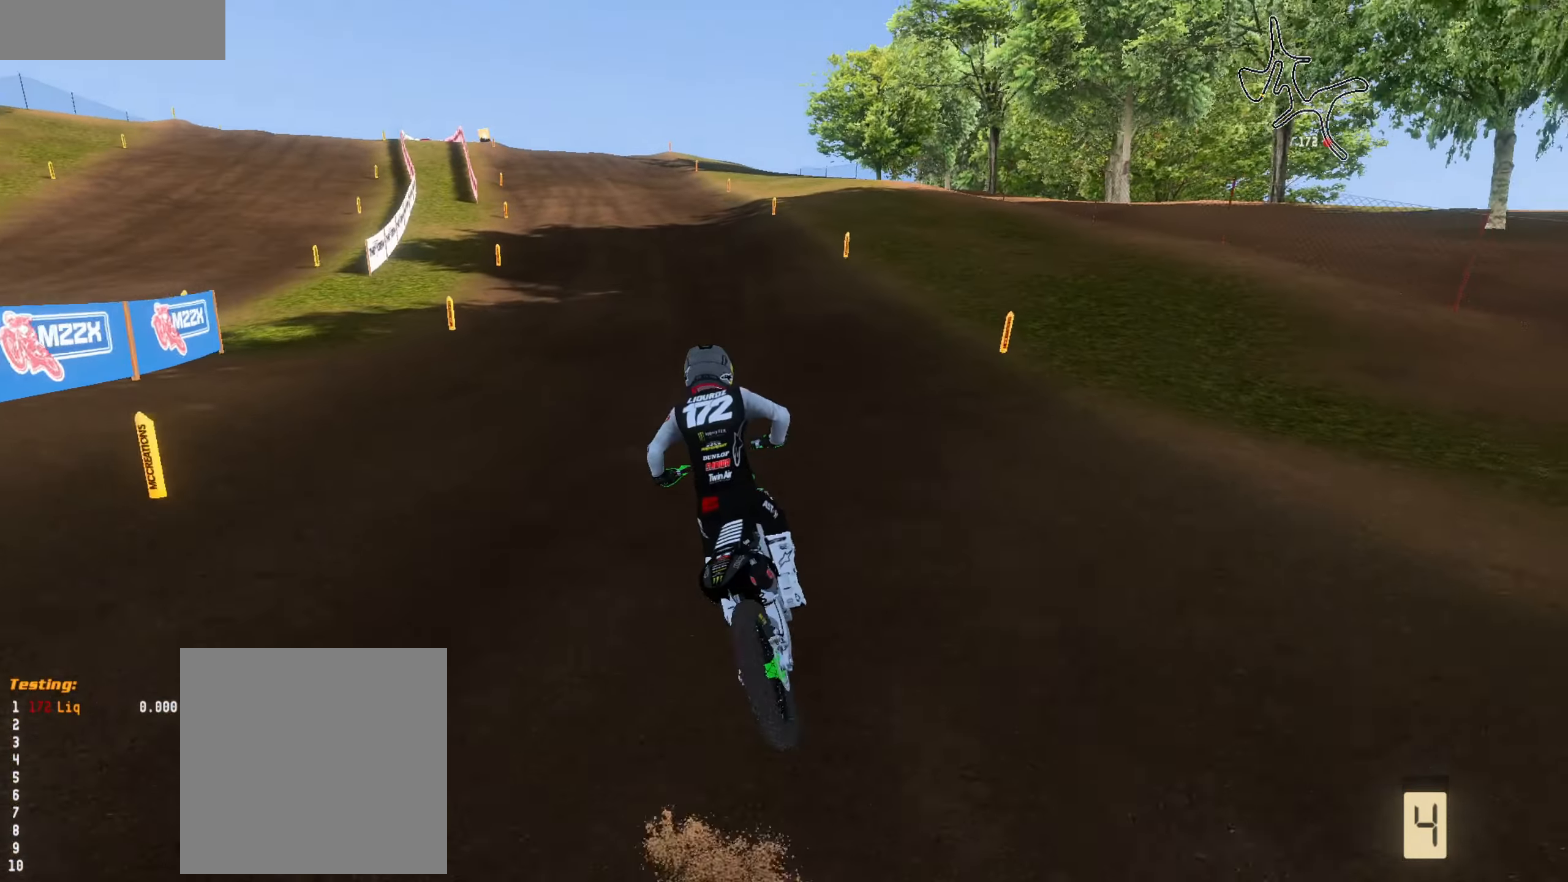
{"buttons": ["R2"], "left_stick": "center", "right_stick": "center", "events": [[17, "L3", "up"], [250, "right_stick", "center"], [283, "left_stick", "left"], [417, "left_stick", "center"]]}
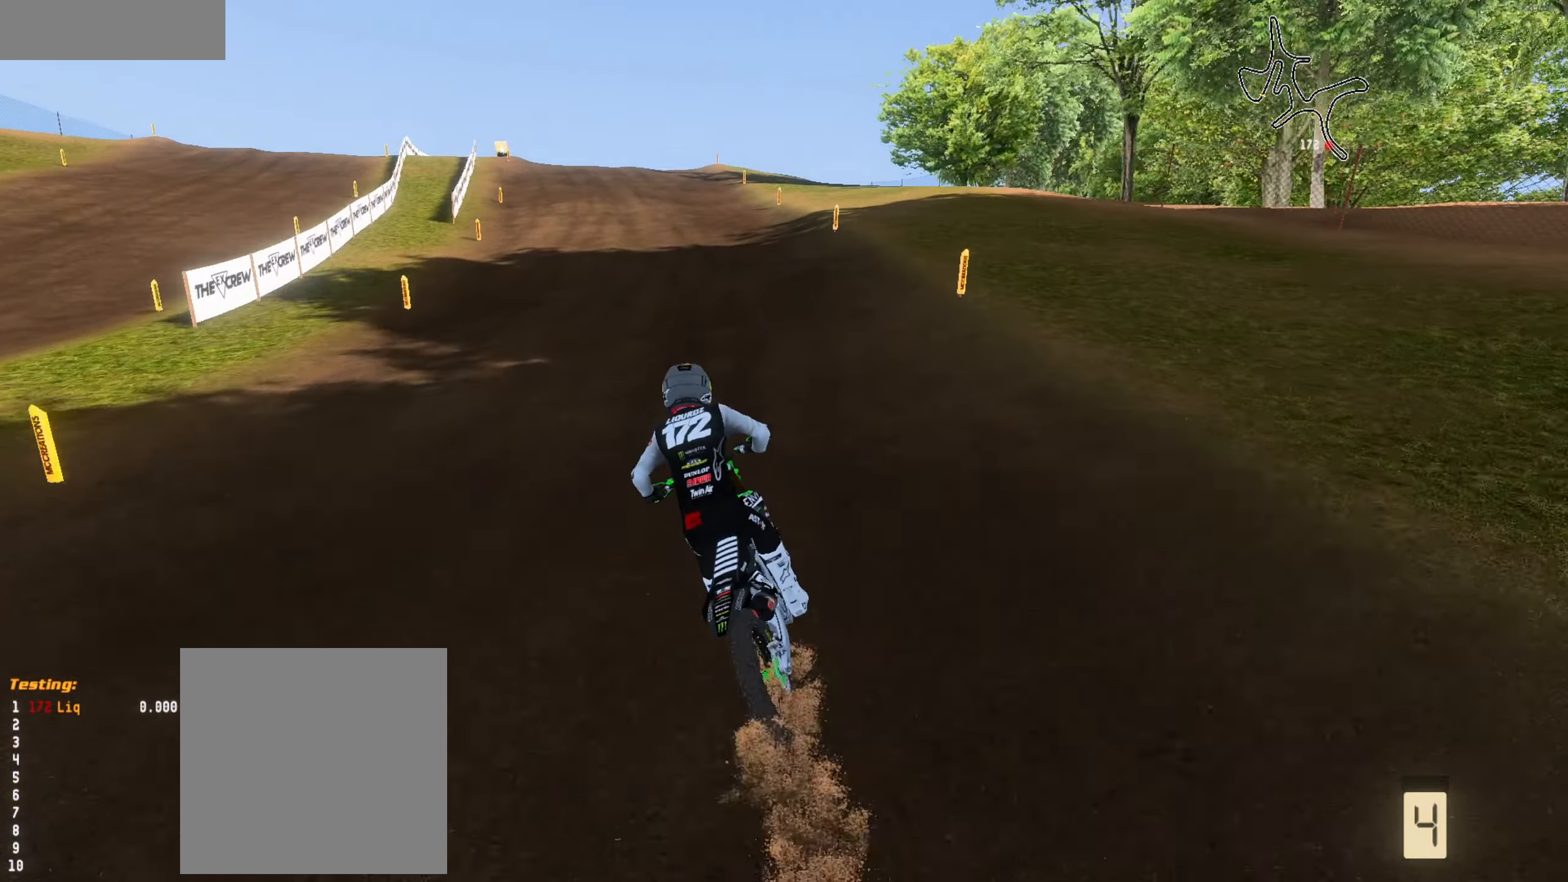
{"buttons": ["R2"], "left_stick": "center", "right_stick": "up", "events": [[50, "left_stick", "left"], [150, "left_stick", "center"], [317, "left_stick", "left"], [450, "left_stick", "center"], [483, "right_stick", "up"]]}
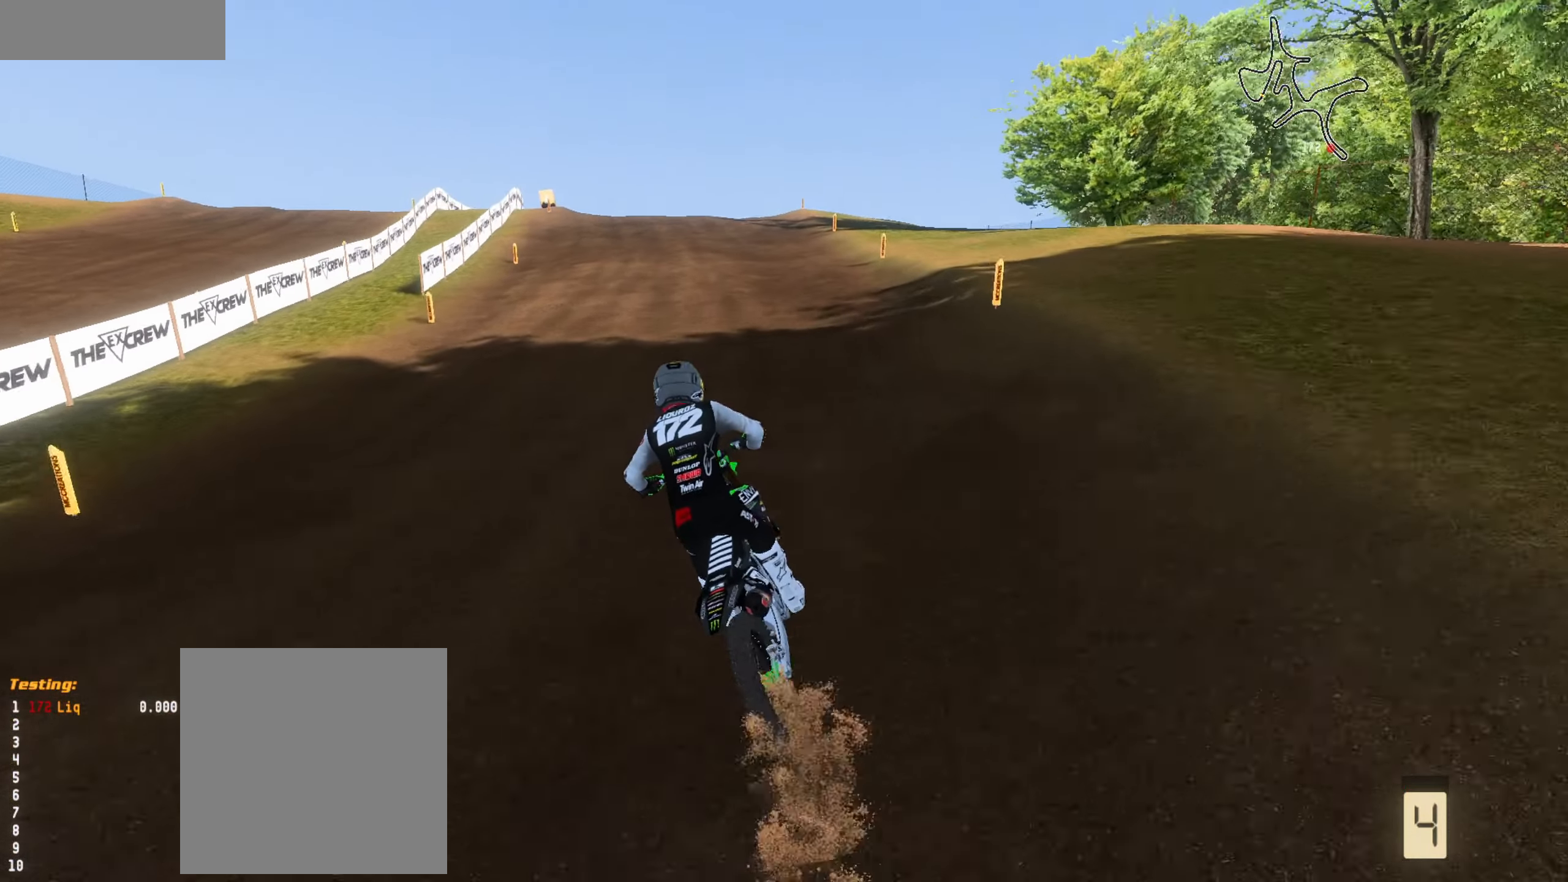
{"buttons": ["R2"], "left_stick": "center", "right_stick": "center", "events": [[317, "left_stick", "left"], [417, "left_stick", "center"], [483, "right_stick", "center"]]}
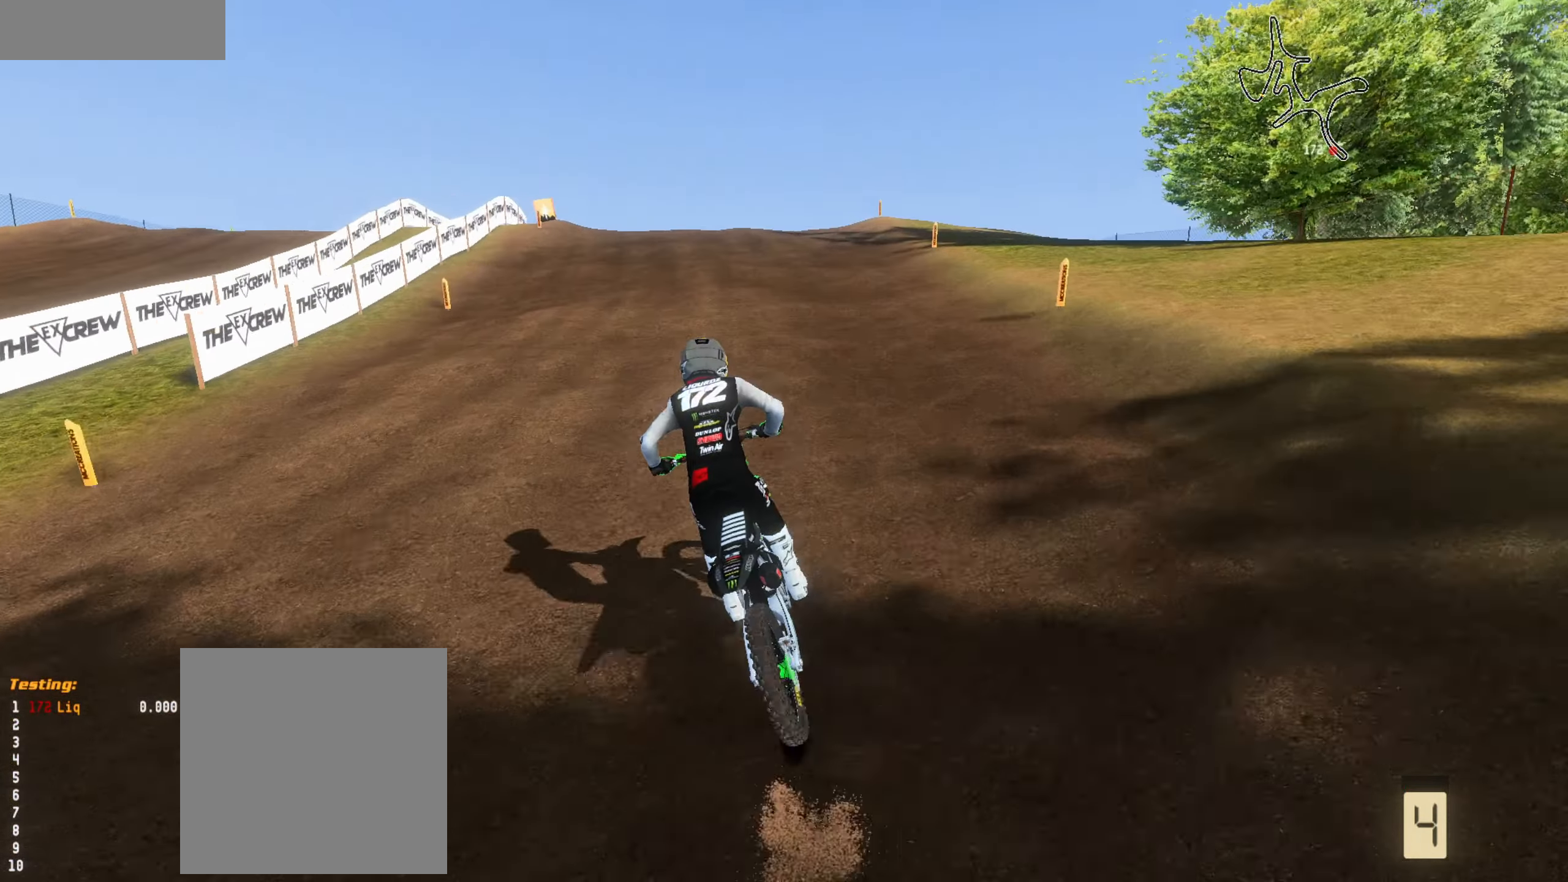
{"buttons": [], "left_stick": "up", "right_stick": "down", "events": [[50, "left_stick", "left"], [183, "left_stick", "center"], [283, "right_stick", "down"], [383, "L1", "down"], [383, "left_stick", "up-left"], [417, "R2", "up"], [483, "L1", "up"], [483, "left_stick", "up"]]}
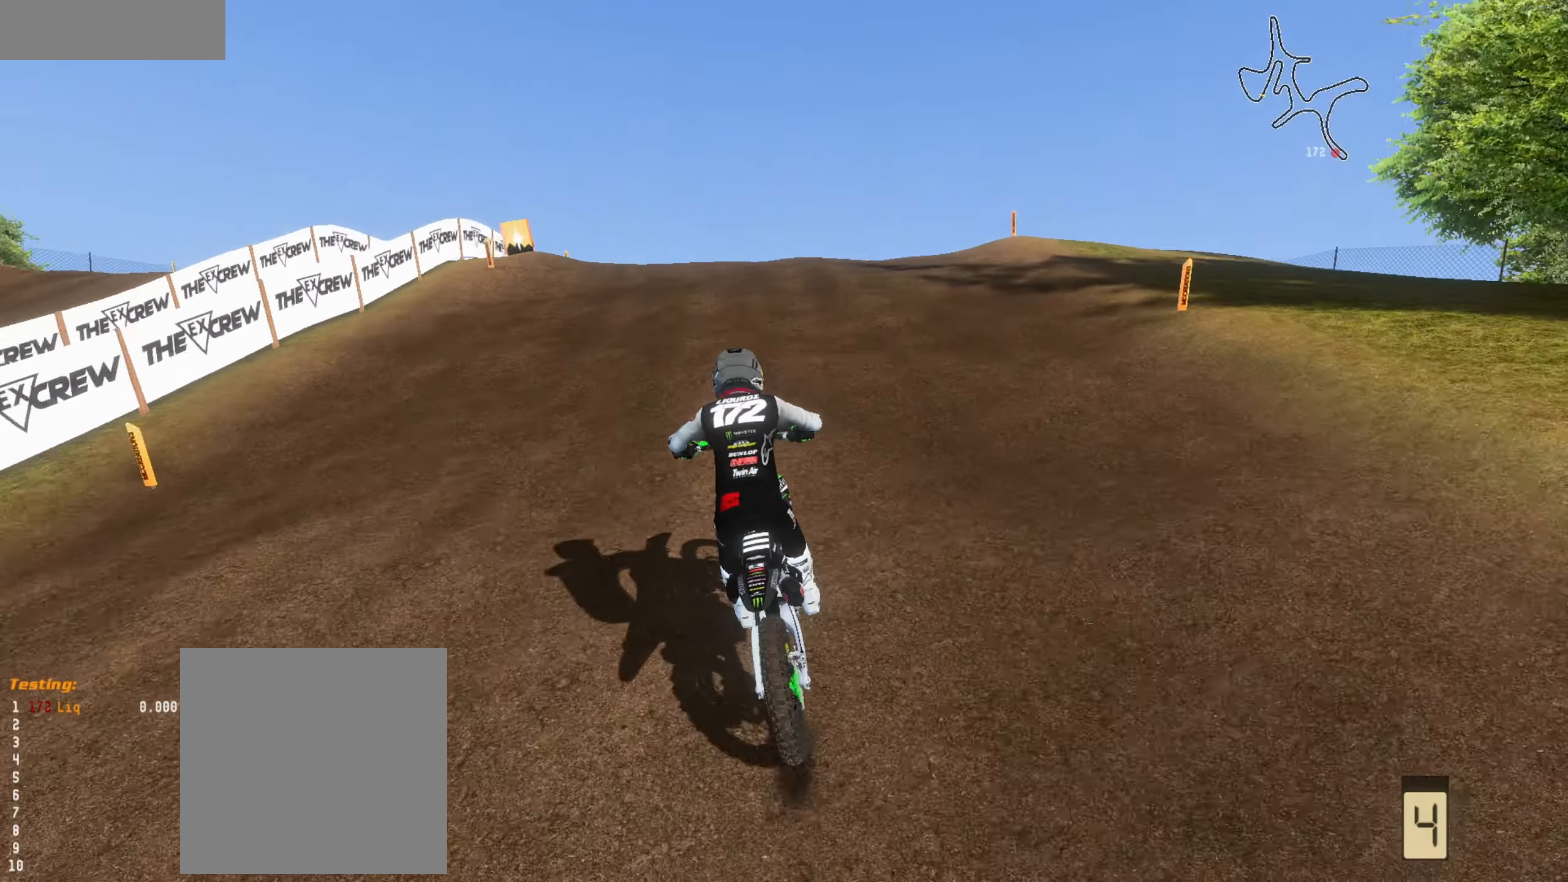
{"buttons": ["L2"], "left_stick": "left", "right_stick": "center", "events": [[83, "L1", "down"], [83, "left_stick", "left"], [150, "L1", "up"], [250, "L2", "down"], [284, "left_stick", "center"], [350, "left_stick", "left"], [350, "right_stick", "center"], [417, "L2", "up"], [484, "L2", "down"]]}
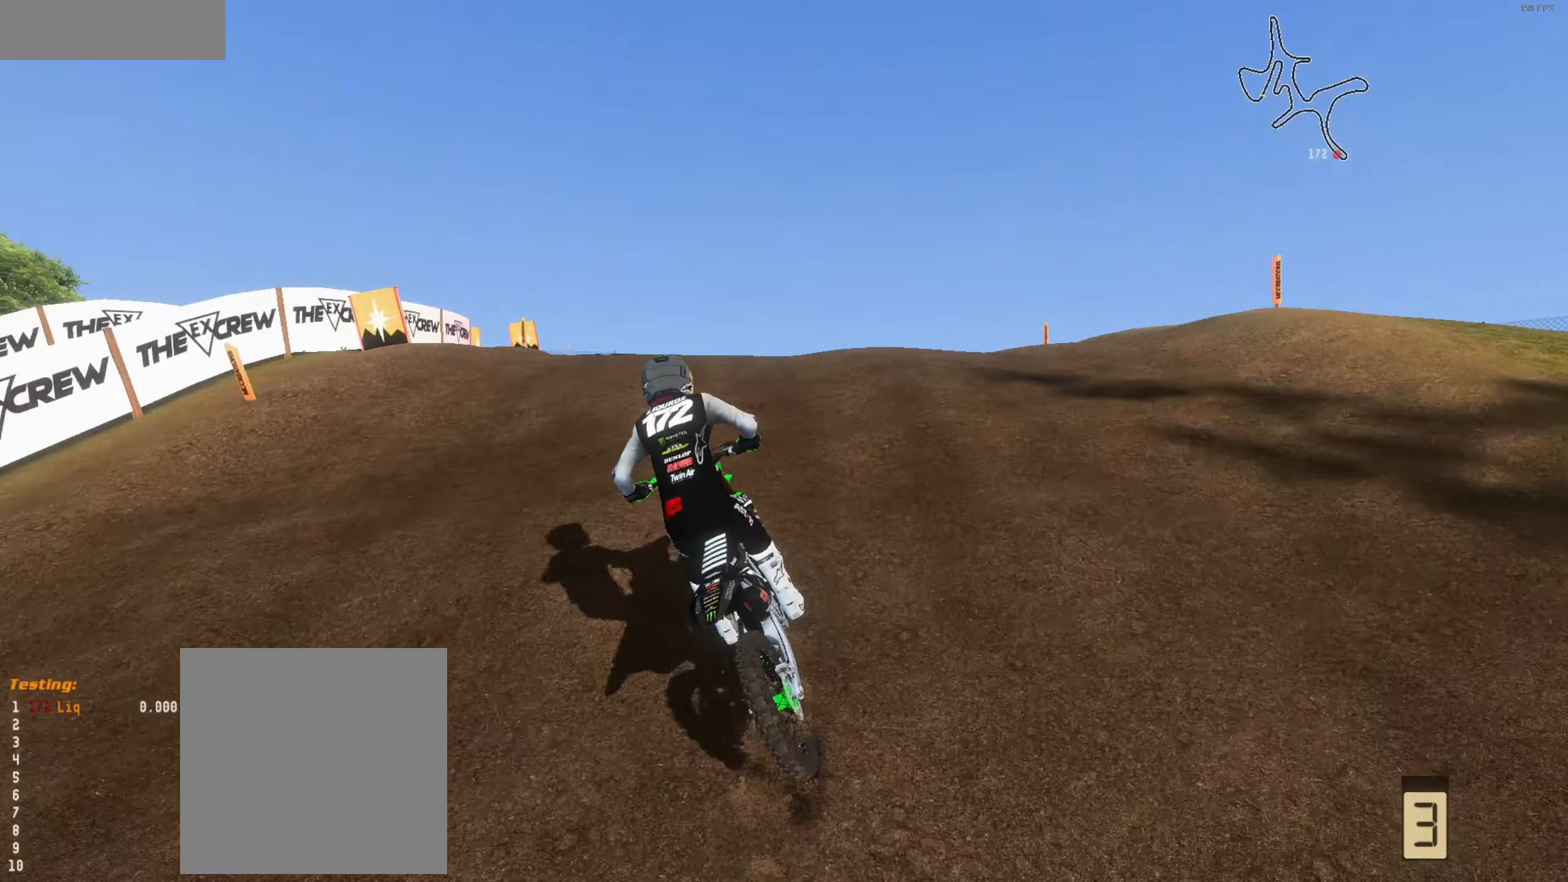
{"buttons": [], "left_stick": "up-left", "right_stick": "center", "events": [[50, "left_stick", "center"], [117, "left_stick", "left"], [217, "L2", "up"], [250, "R2", "down"], [284, "left_stick", "up"], [384, "R2", "up"], [384, "left_stick", "up-left"]]}
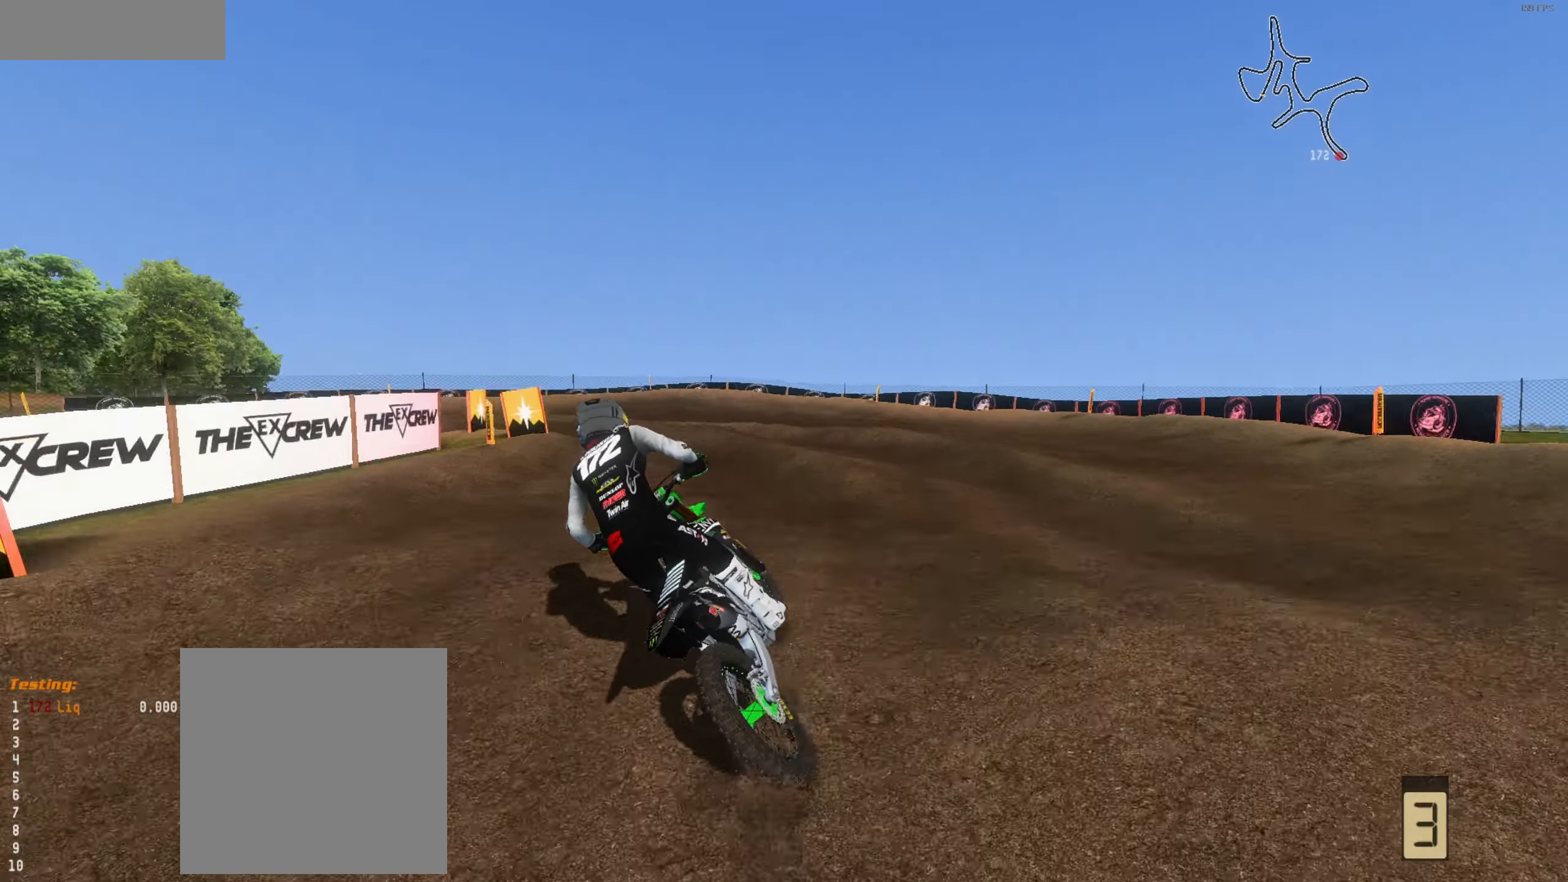
{"buttons": ["R2"], "left_stick": "up-left", "right_stick": "up-right", "events": [[17, "left_stick", "up"], [84, "R2", "down"], [184, "left_stick", "up-left"], [184, "right_stick", "up-right"], [217, "R2", "up"], [317, "left_stick", "up"], [417, "R2", "down"], [484, "left_stick", "up-left"]]}
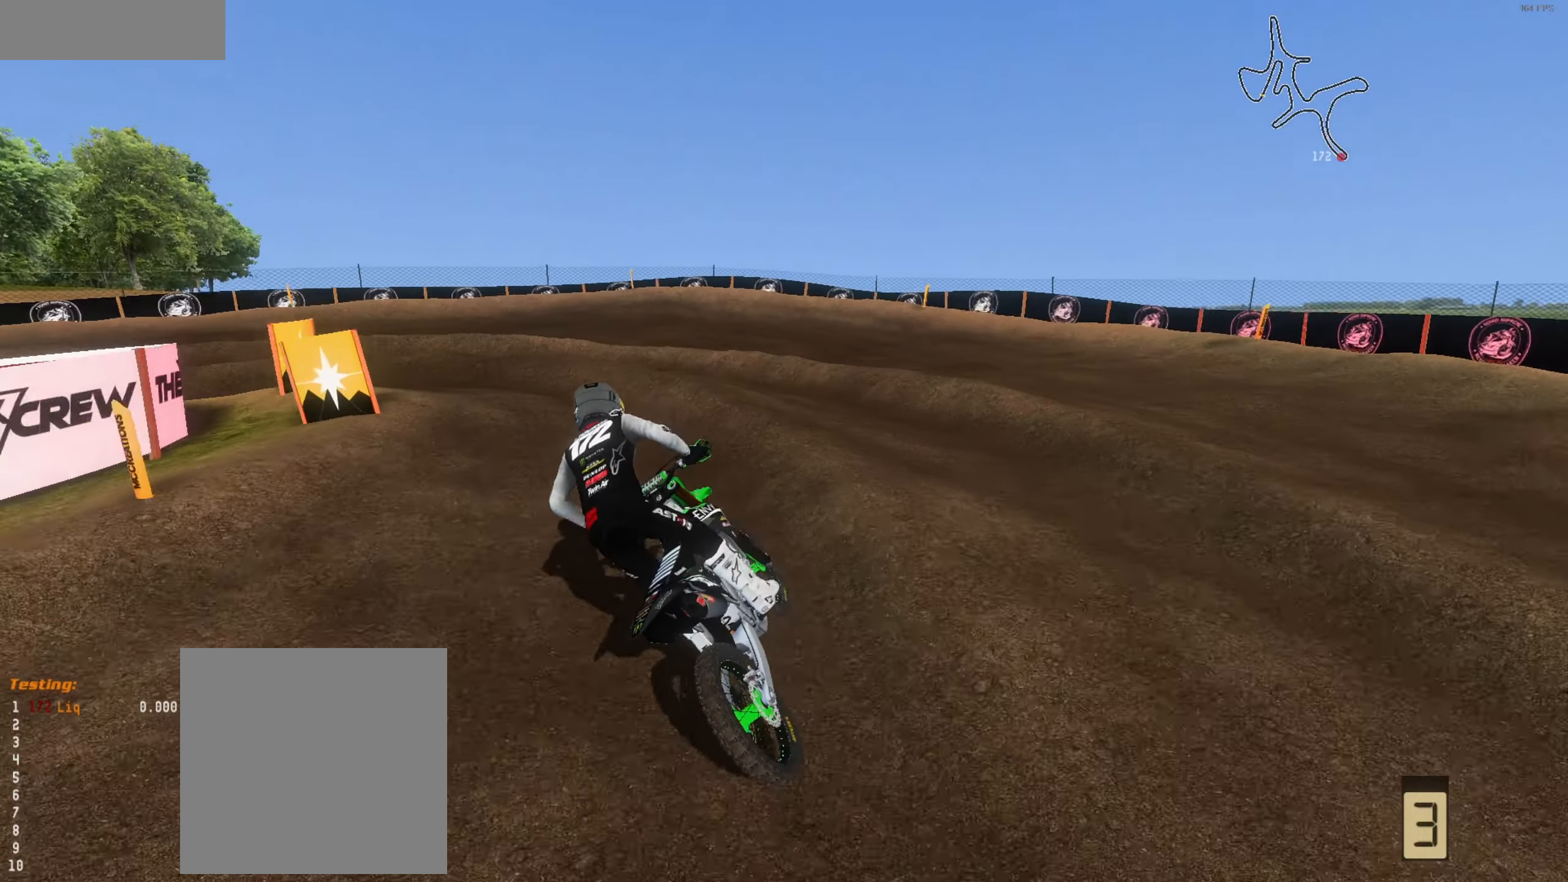
{"buttons": ["R2"], "left_stick": "down", "right_stick": "up-right", "events": [[50, "L3", "down"], [117, "L3", "up"], [217, "left_stick", "up"], [250, "R2", "up"], [350, "left_stick", "left"], [484, "R2", "down"], [484, "left_stick", "down"]]}